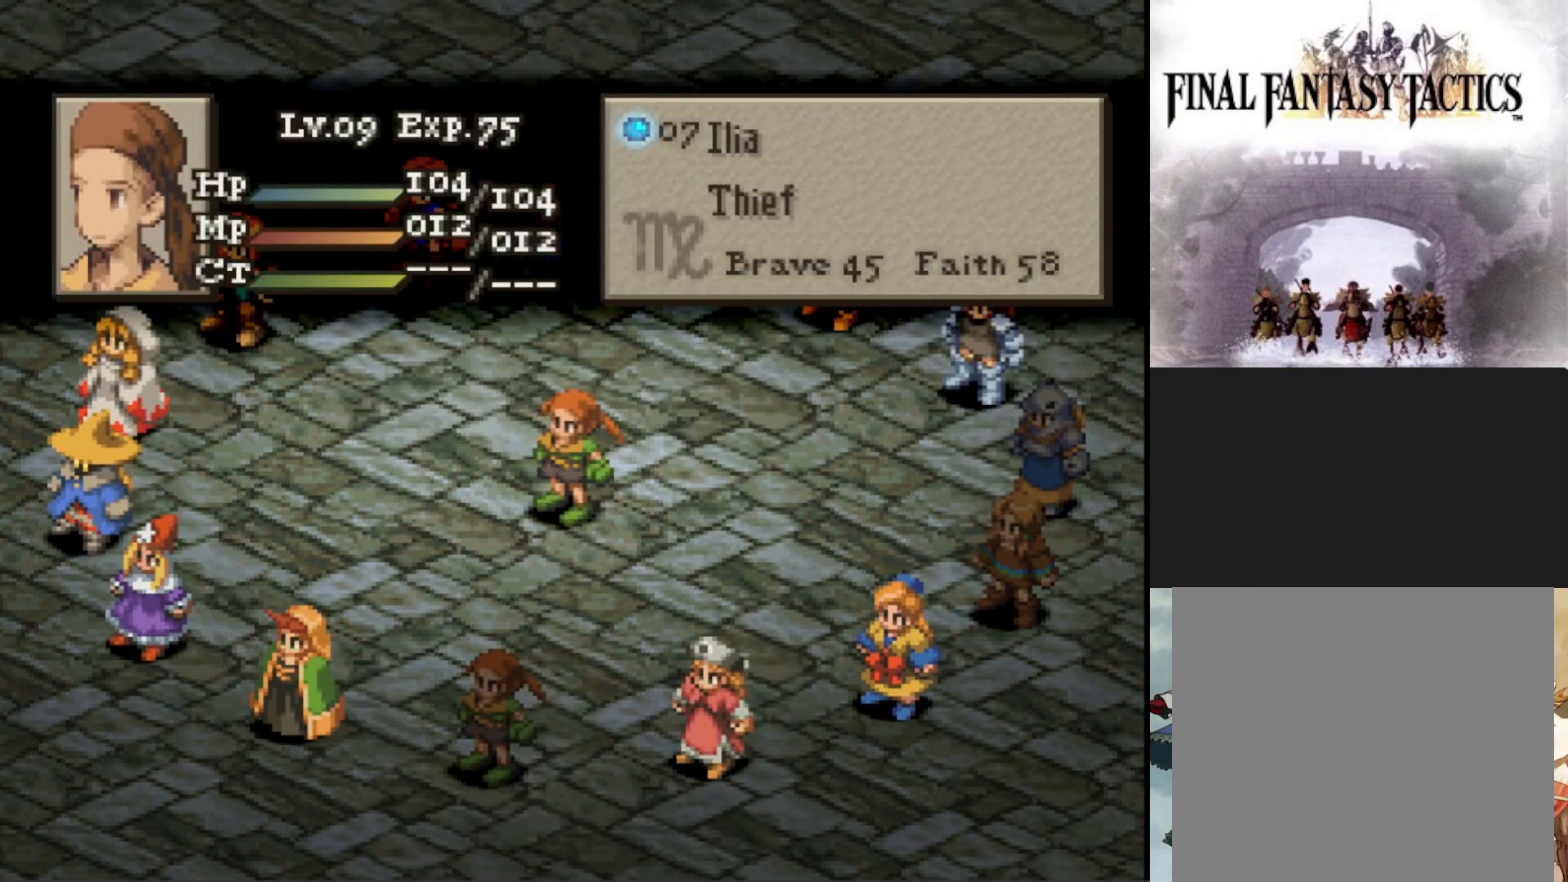
Gameplay with a controller (PlayStation layout); each line is a JSON object with the inputs held at the frame after it. "events" lists button and stick changes between this image and that frame as [ms after this image, input, new state], when the widget could be followed in between. Not read: left_stick right_stick.
{"buttons": [], "events": []}
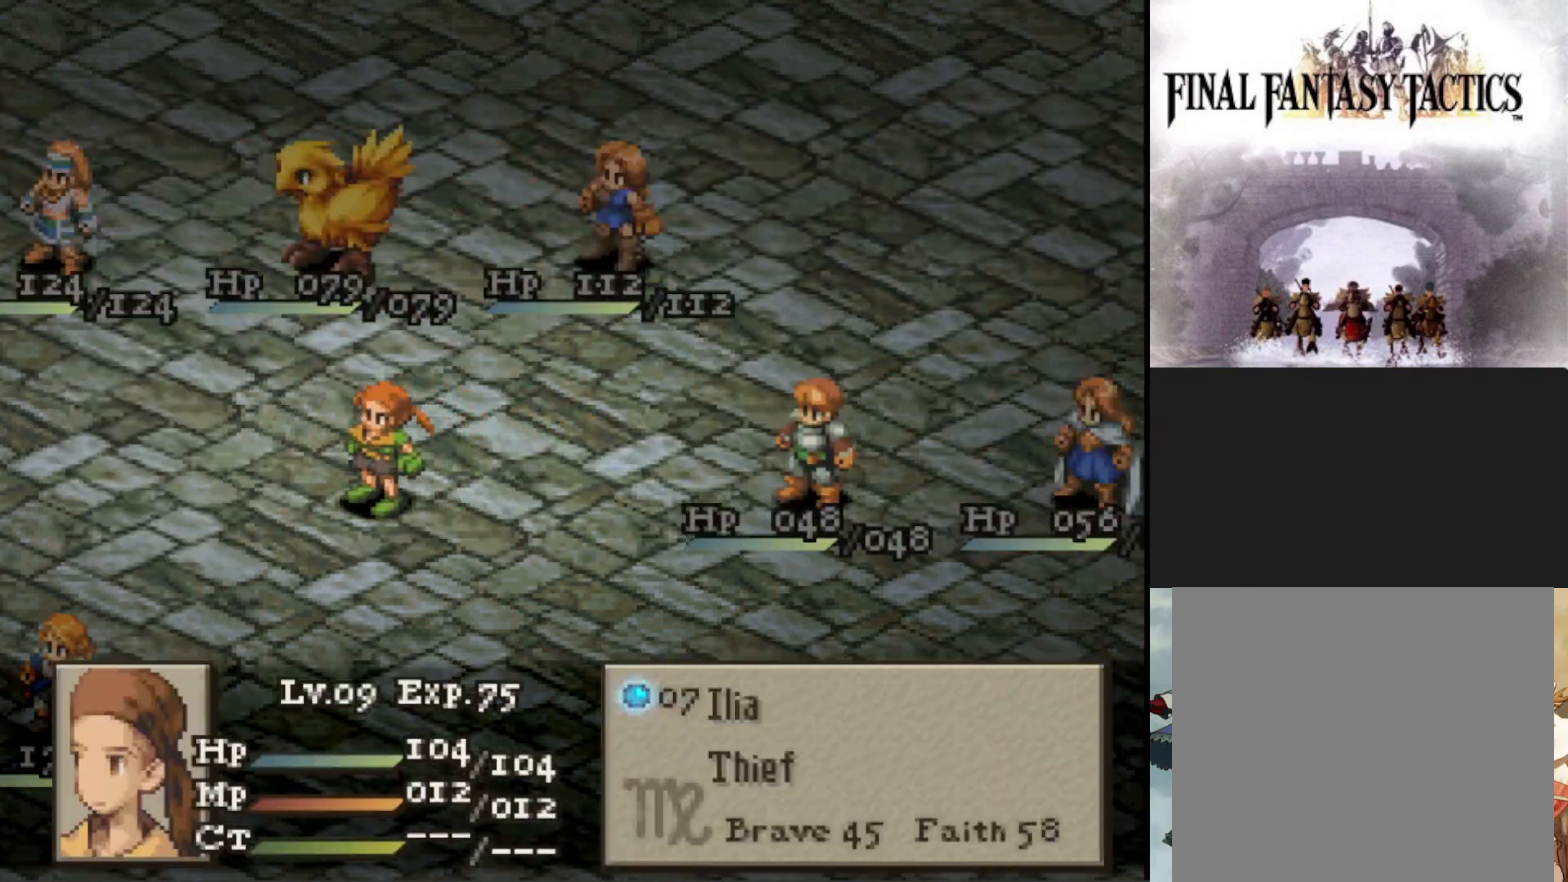
{"buttons": ["DPAD_UP"], "events": [[434, "DPAD_UP", "down"]]}
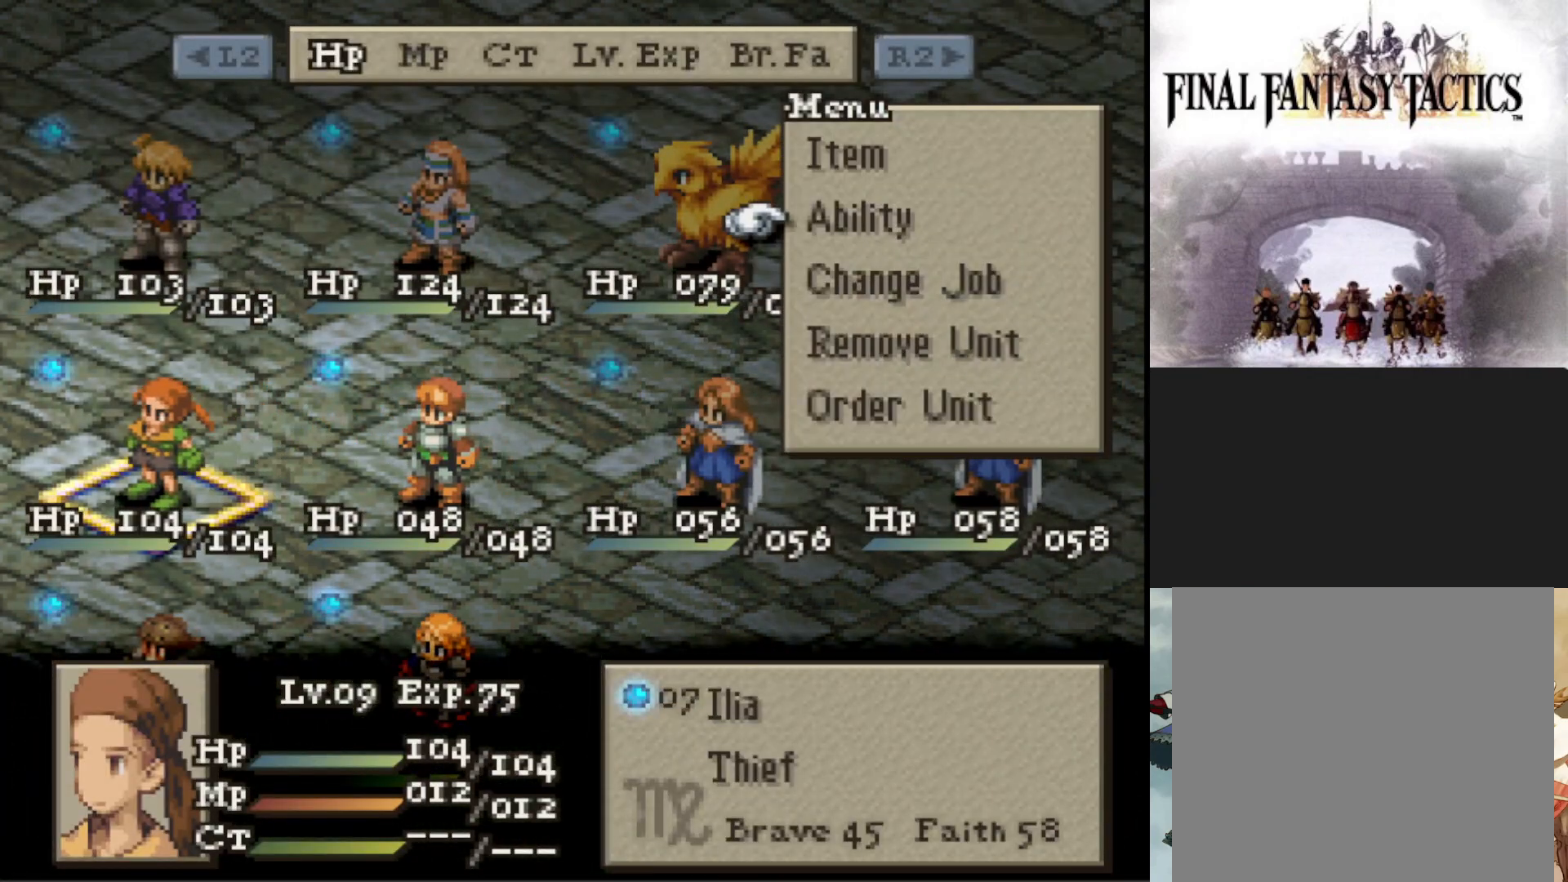
{"buttons": [], "events": [[17, "DPAD_UP", "up"], [117, "DPAD_UP", "down"], [233, "DPAD_UP", "up"], [267, "CIRCLE", "down"], [384, "CIRCLE", "up"]]}
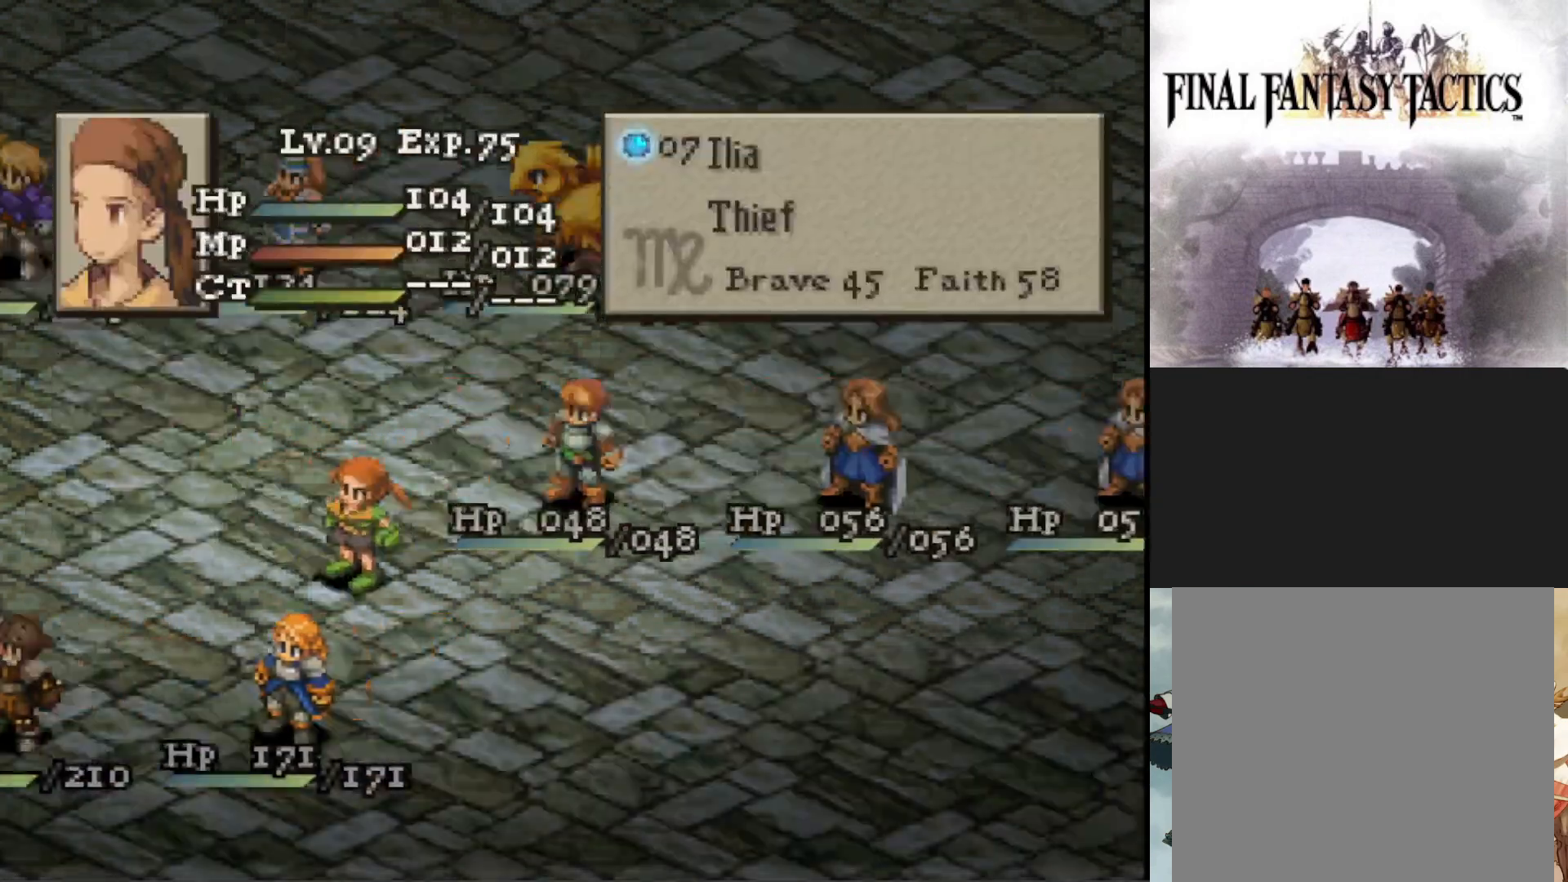
{"buttons": [], "events": []}
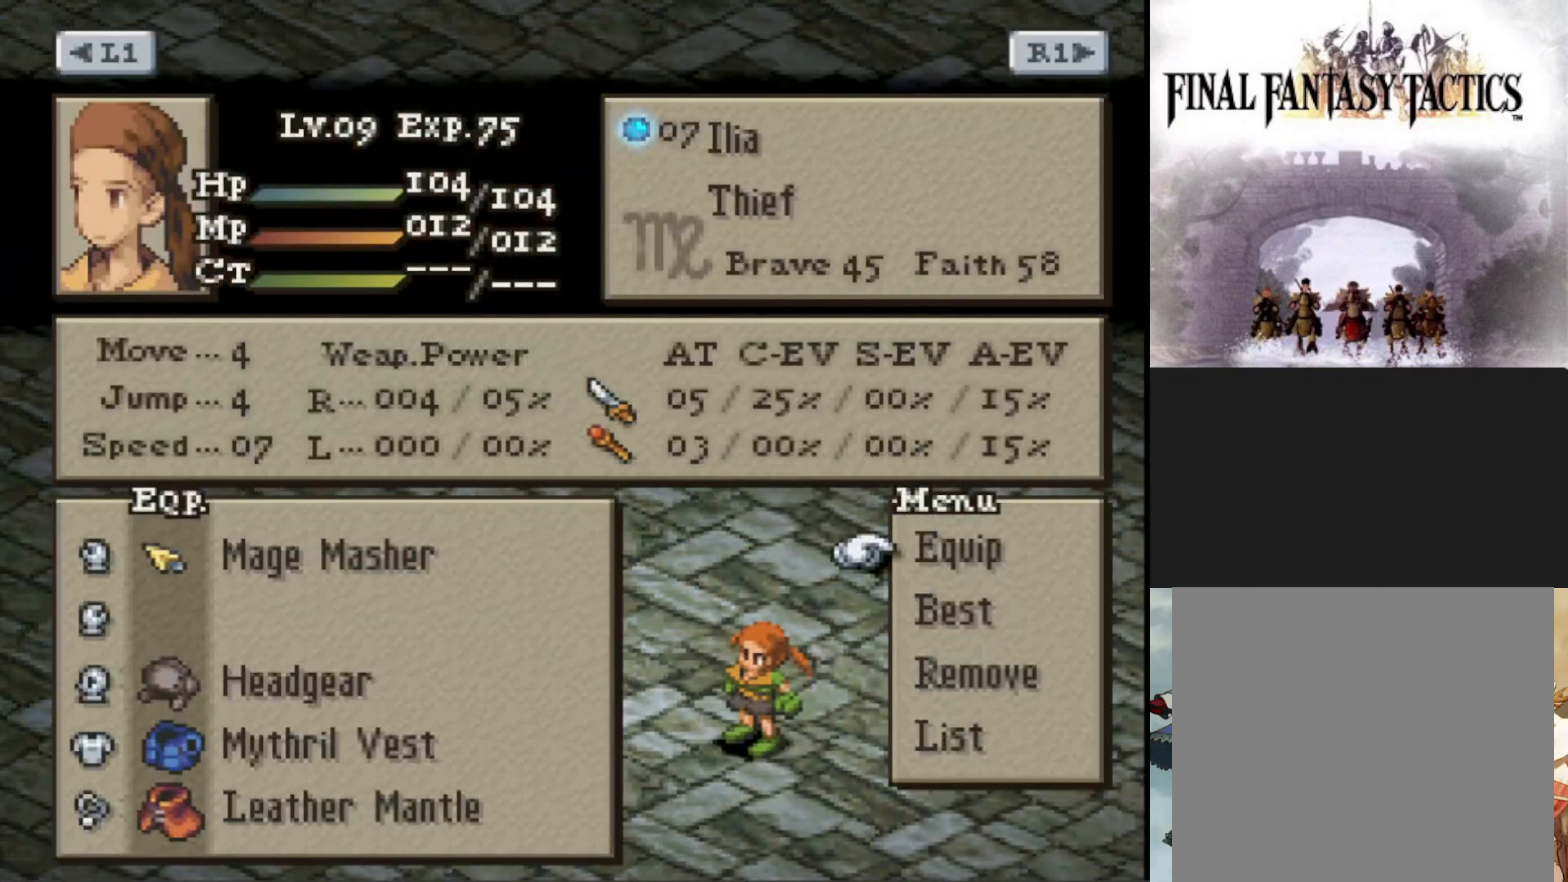
{"buttons": [], "events": [[100, "CIRCLE", "down"], [200, "CIRCLE", "up"]]}
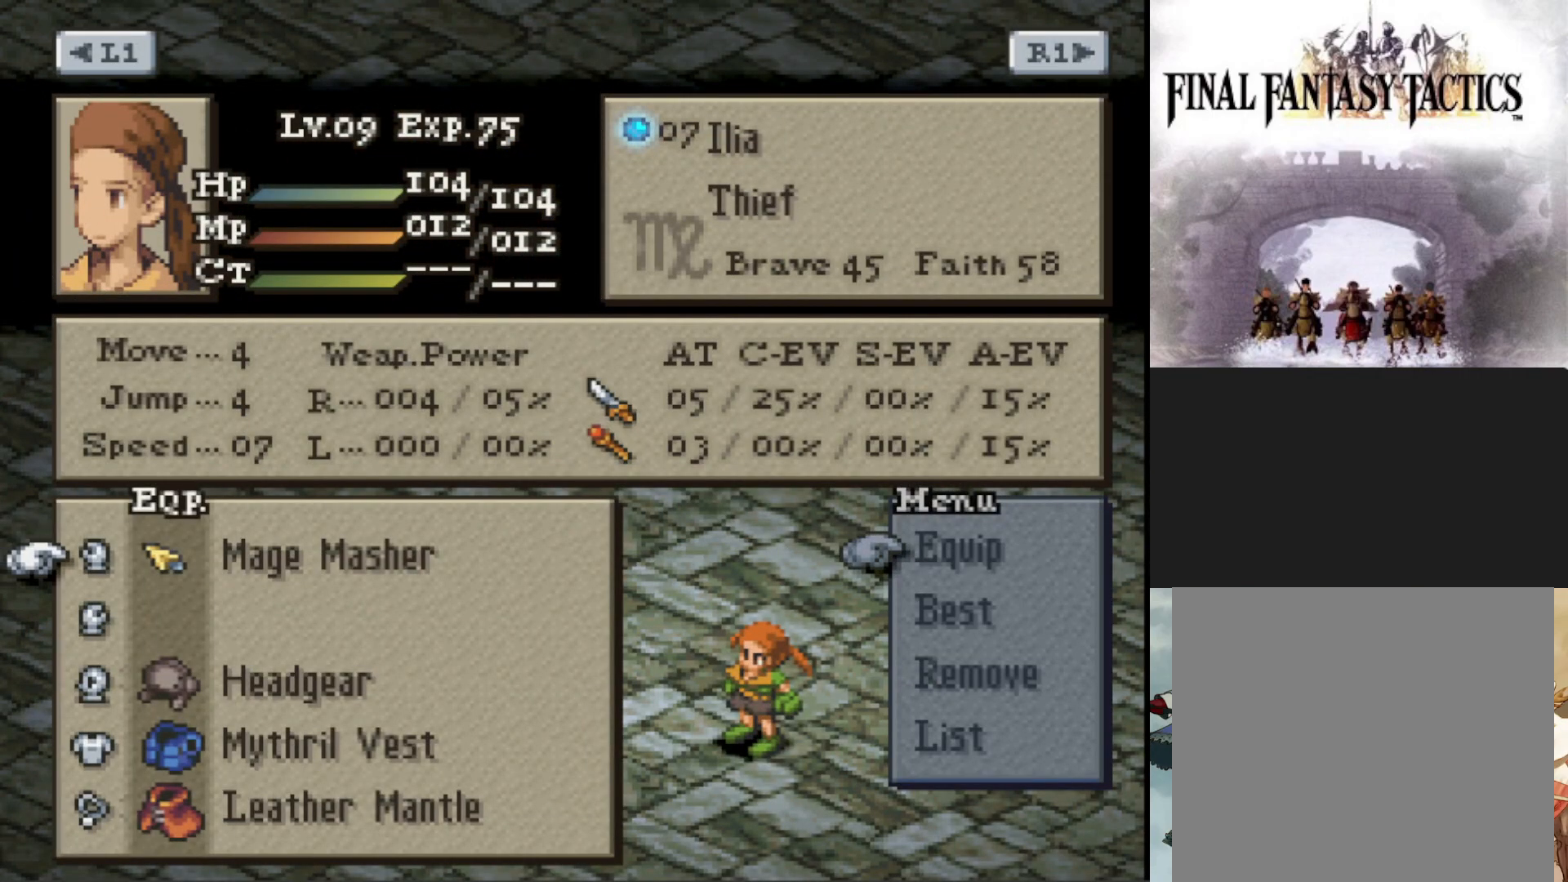
{"buttons": [], "events": []}
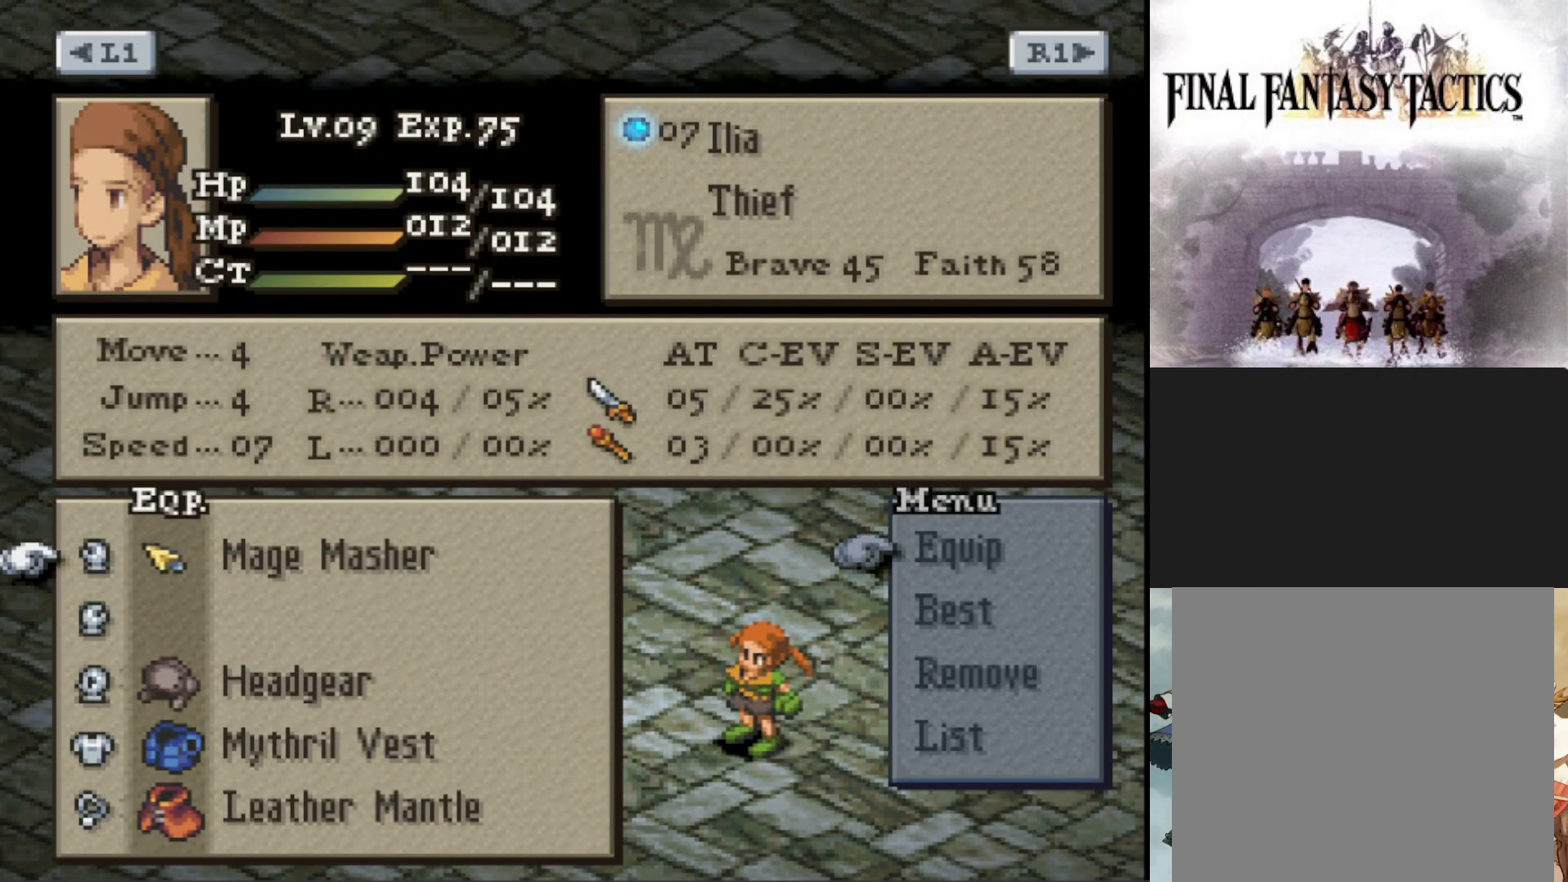
{"buttons": [], "events": [[33, "DPAD_UP", "down"], [150, "DPAD_UP", "up"], [317, "CROSS", "down"], [450, "CROSS", "up"]]}
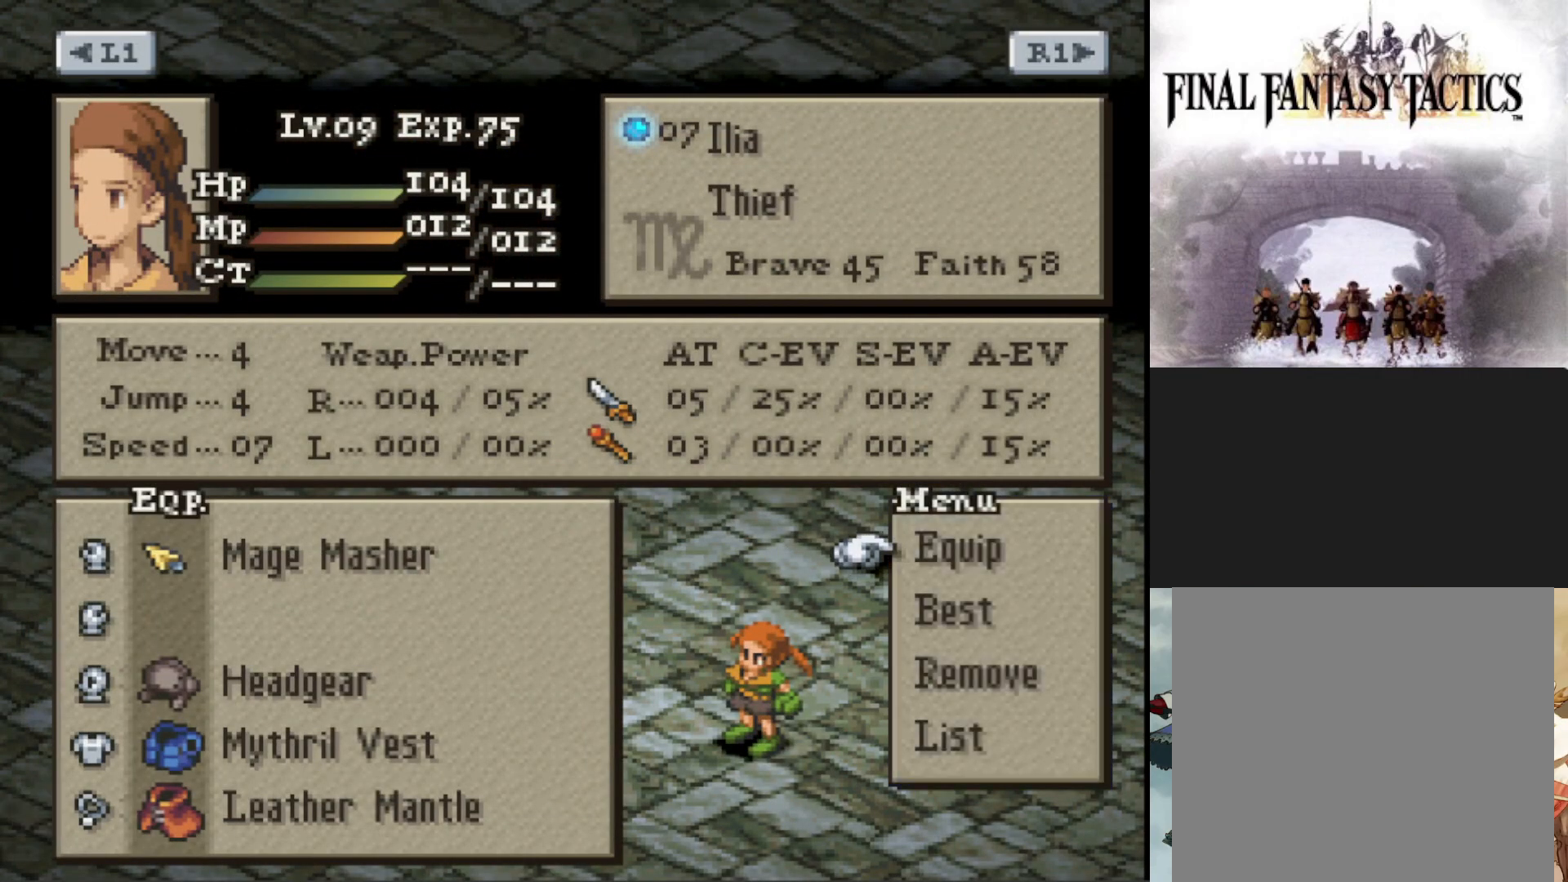
{"buttons": [], "events": [[50, "CROSS", "down"], [151, "CROSS", "up"]]}
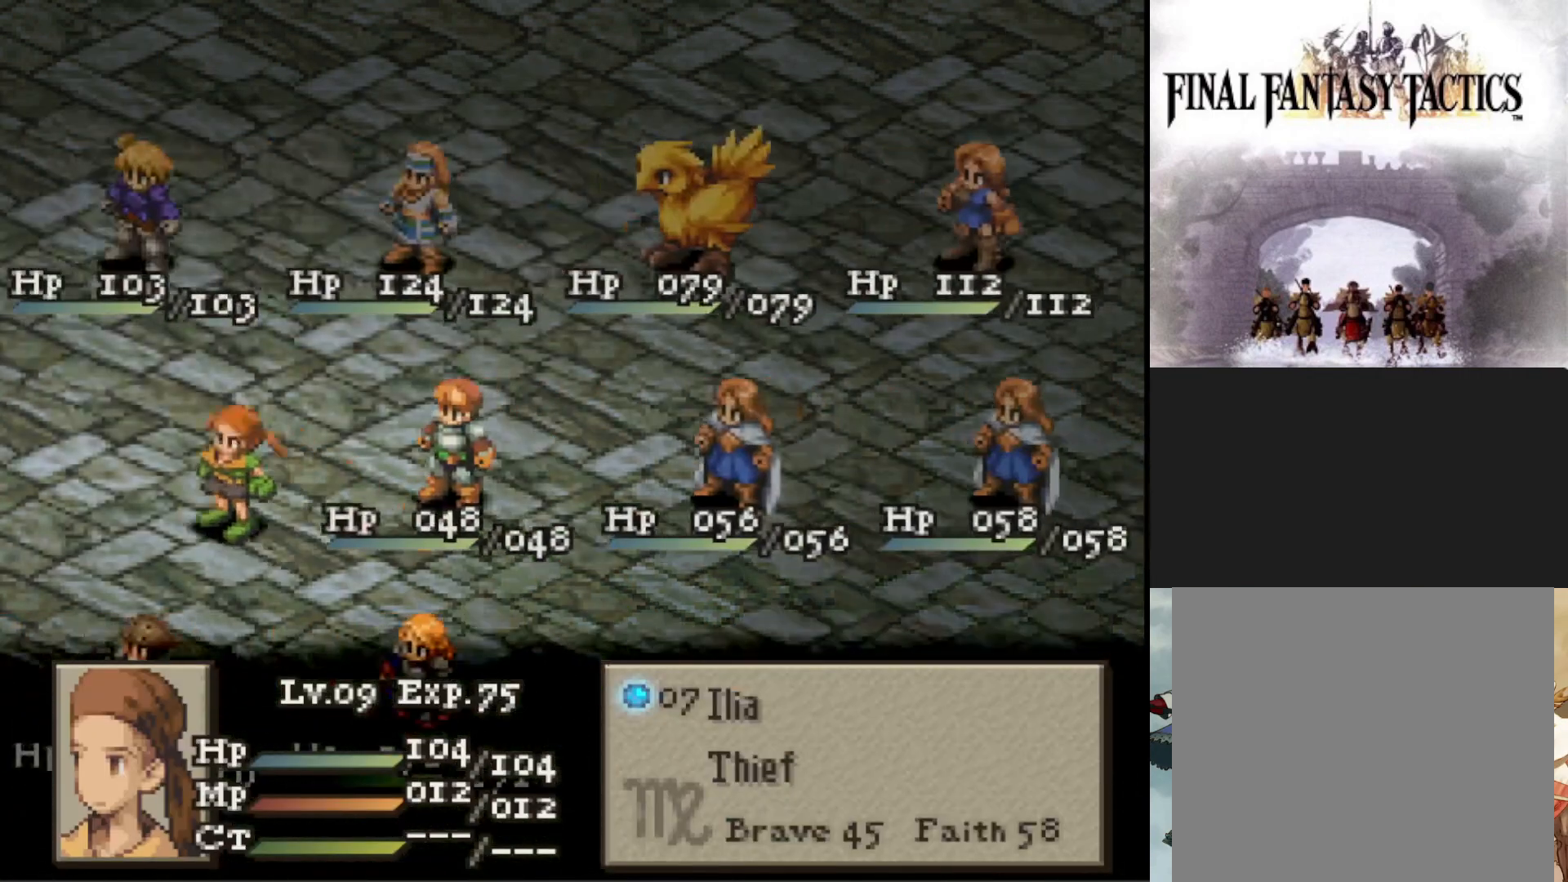
{"buttons": [], "events": [[250, "CROSS", "down"], [350, "CROSS", "up"], [367, "DPAD_UP", "down"], [500, "DPAD_UP", "up"]]}
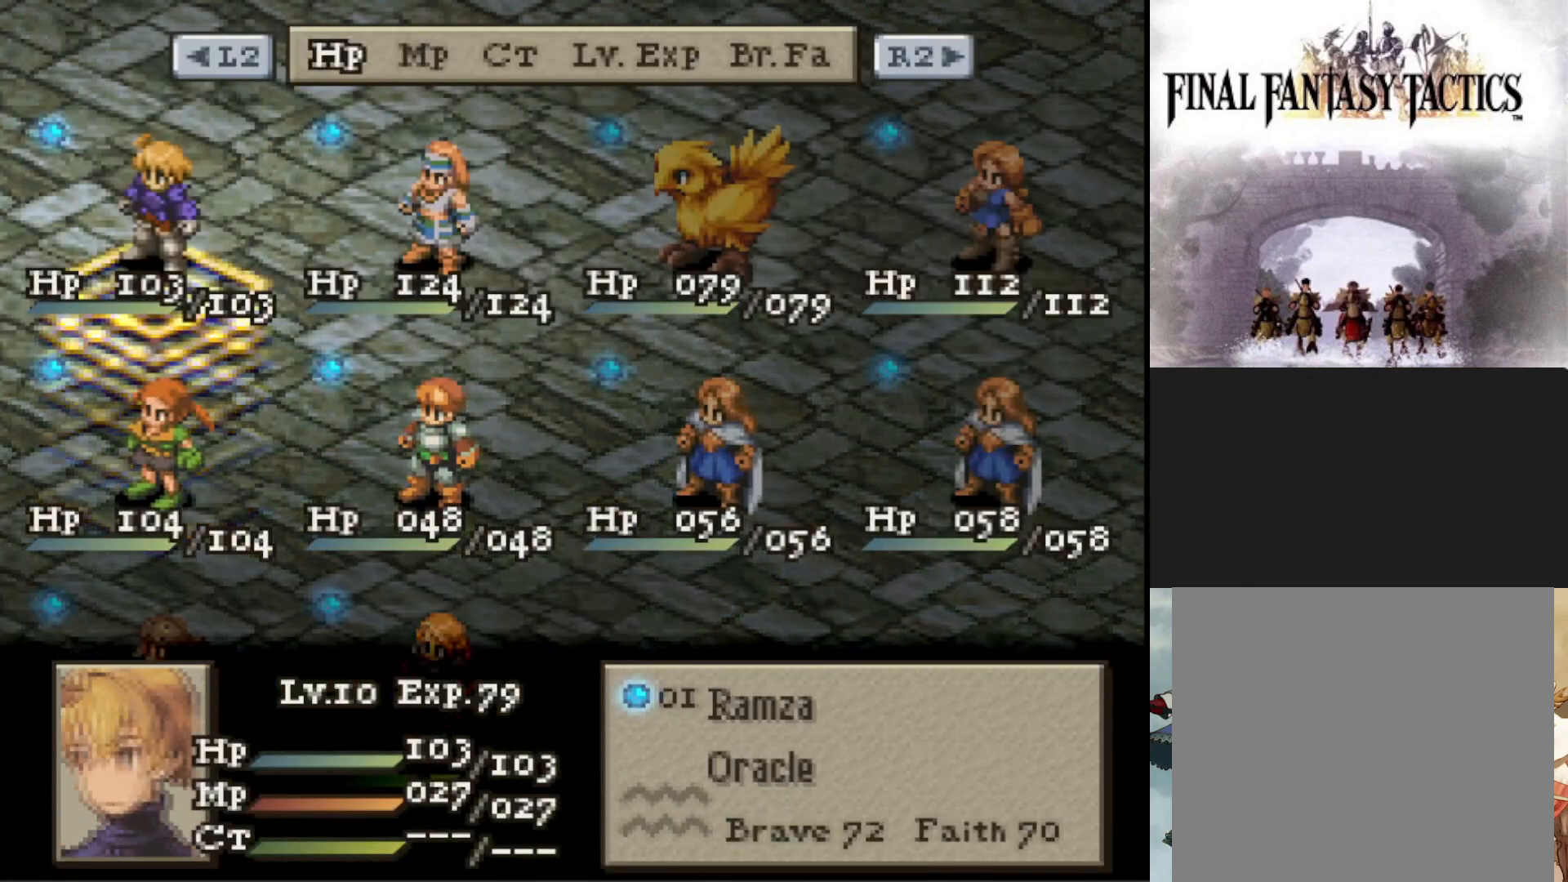
{"buttons": [], "events": [[84, "TRIANGLE", "down"], [201, "TRIANGLE", "up"]]}
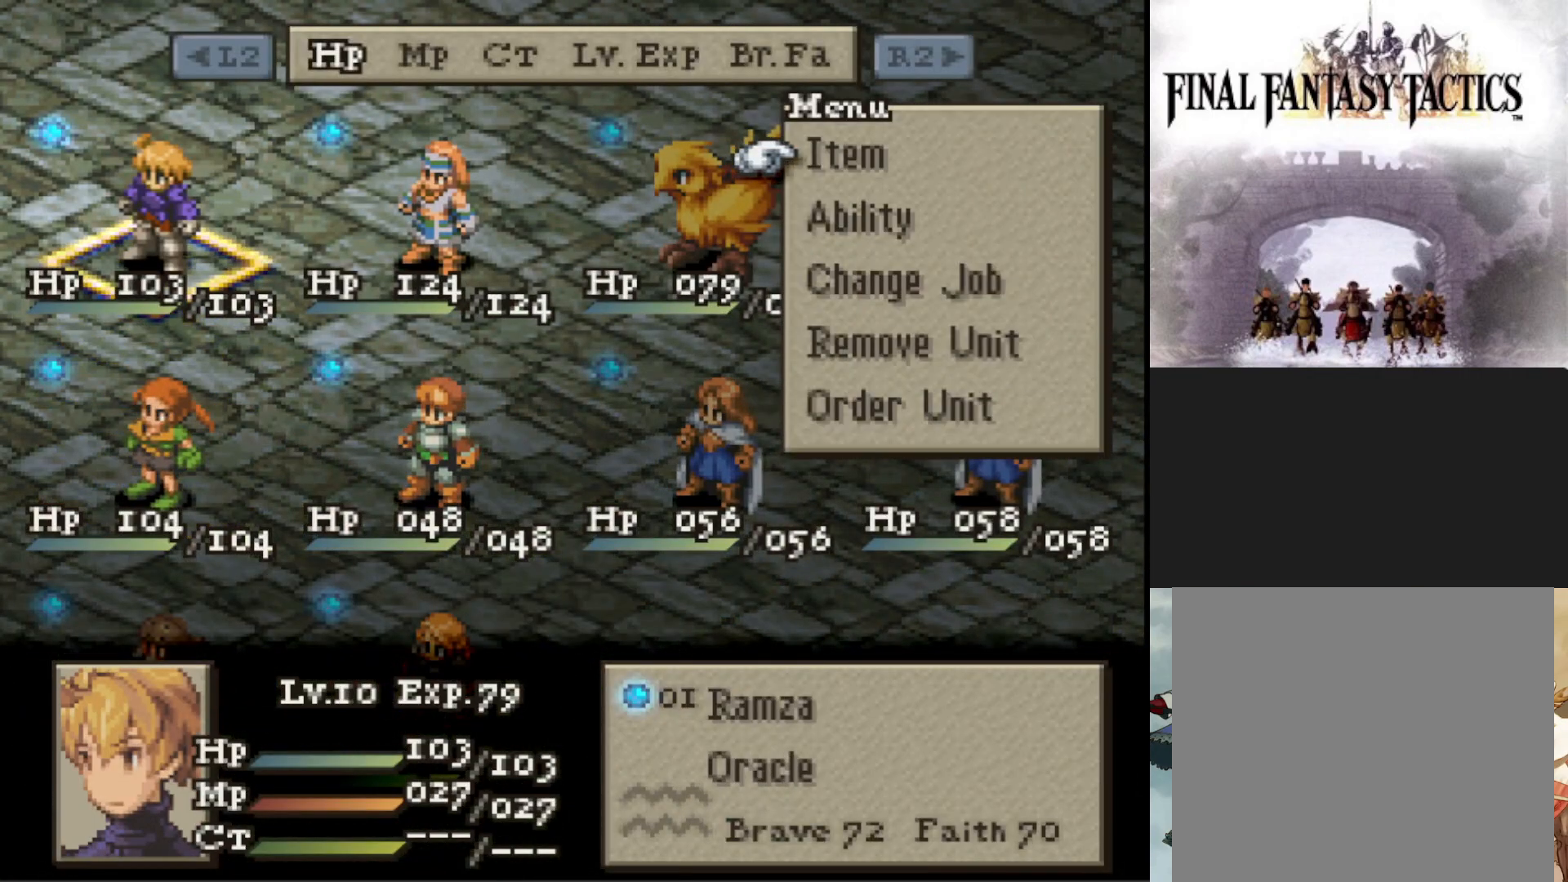
{"buttons": [], "events": [[183, "DPAD_DOWN", "down"], [300, "DPAD_DOWN", "up"]]}
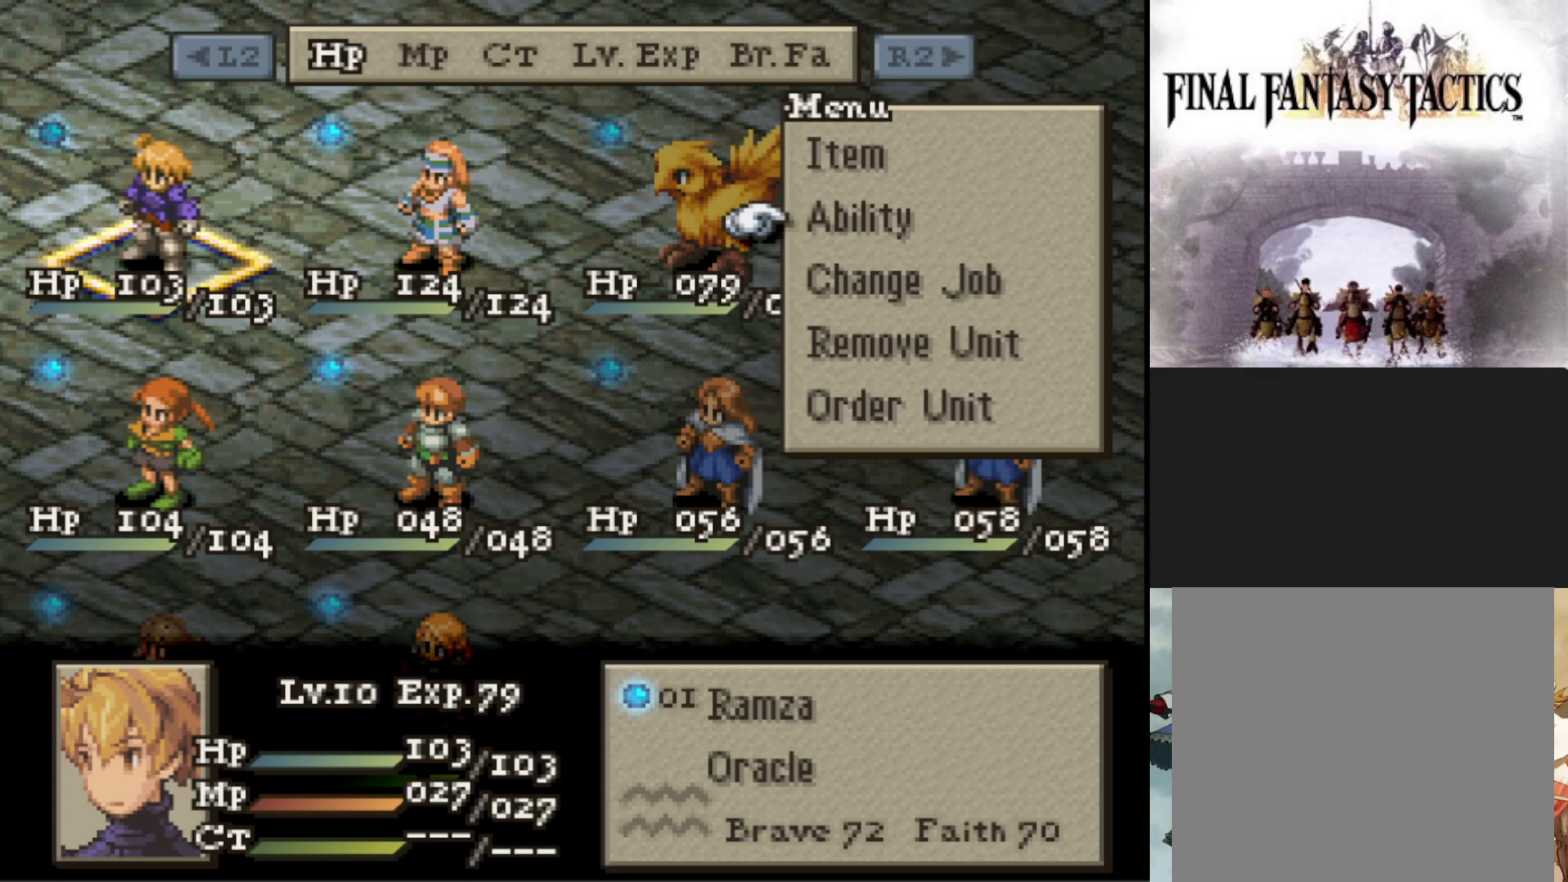
{"buttons": [], "events": [[367, "CIRCLE", "down"], [467, "CIRCLE", "up"]]}
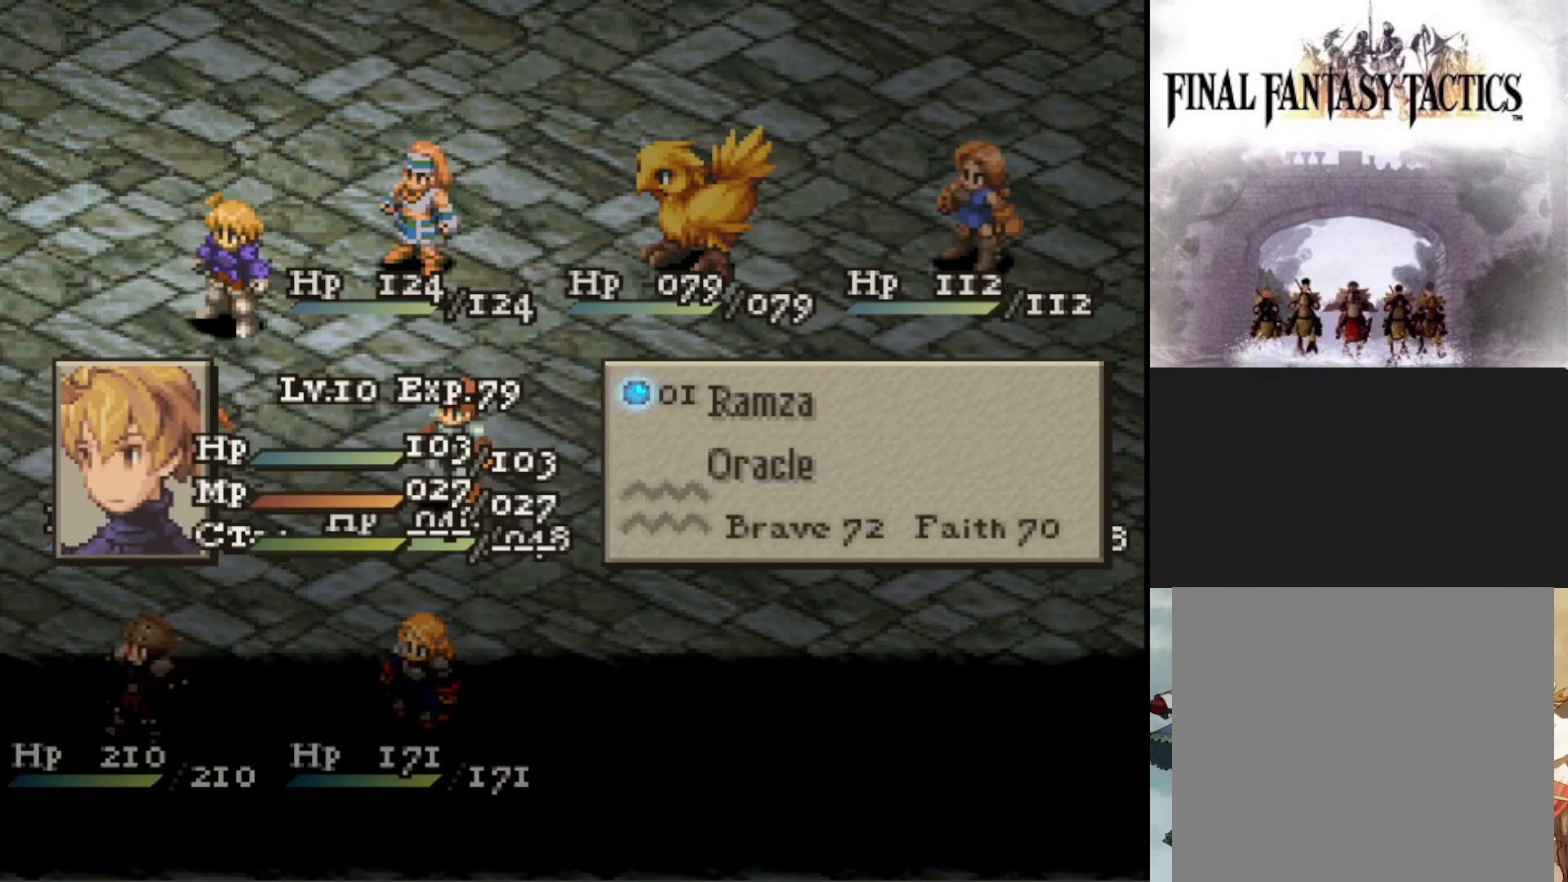
{"buttons": [], "events": []}
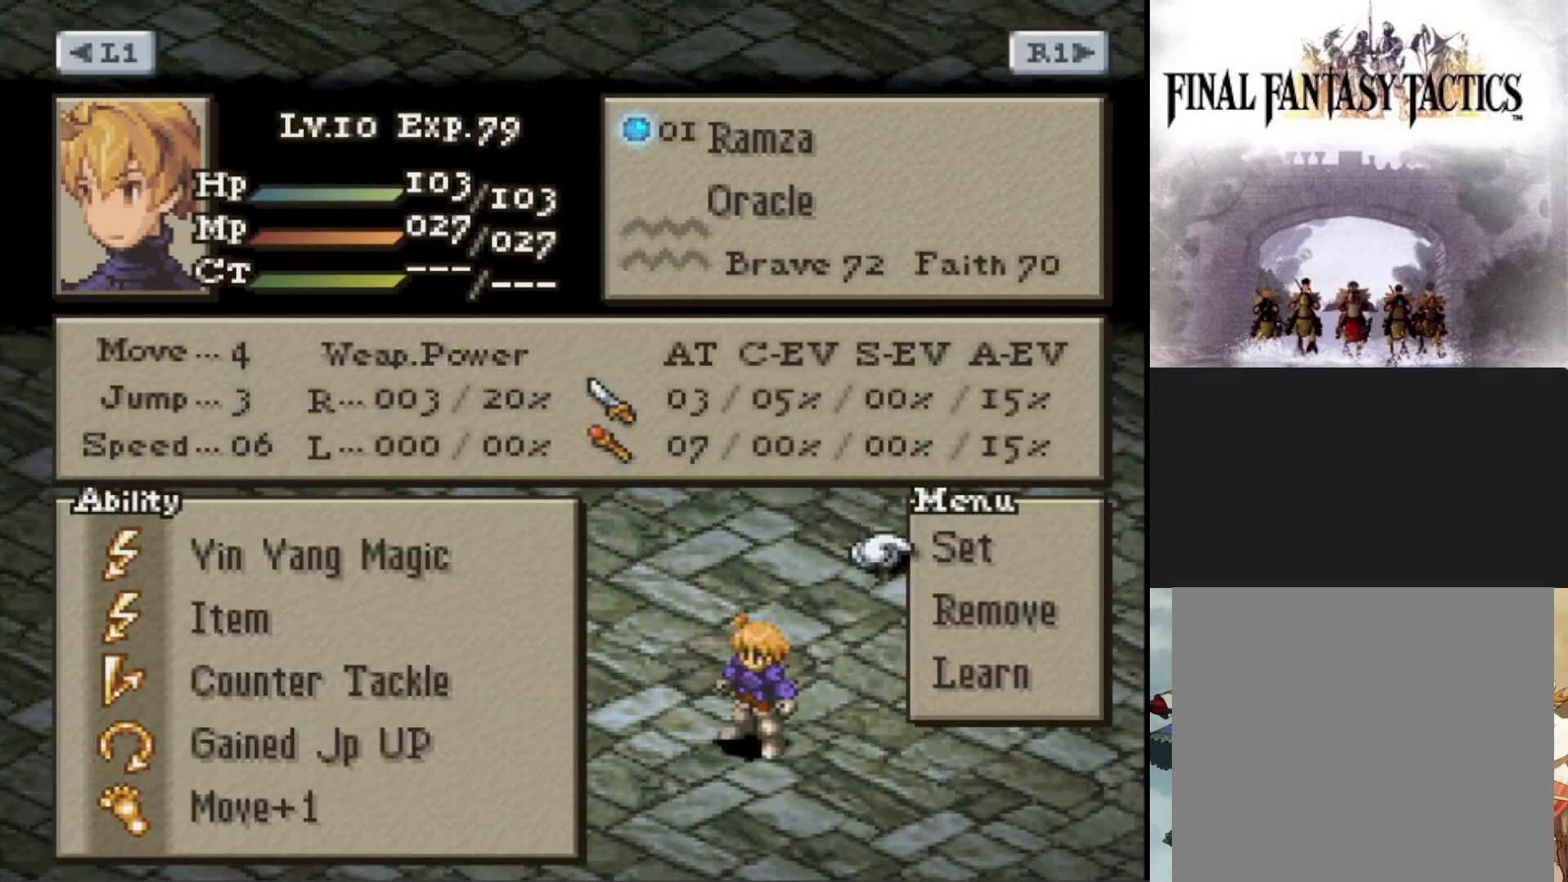
{"buttons": [], "events": [[100, "DPAD_UP", "down"], [167, "DPAD_UP", "up"], [217, "CIRCLE", "down"], [334, "CIRCLE", "up"]]}
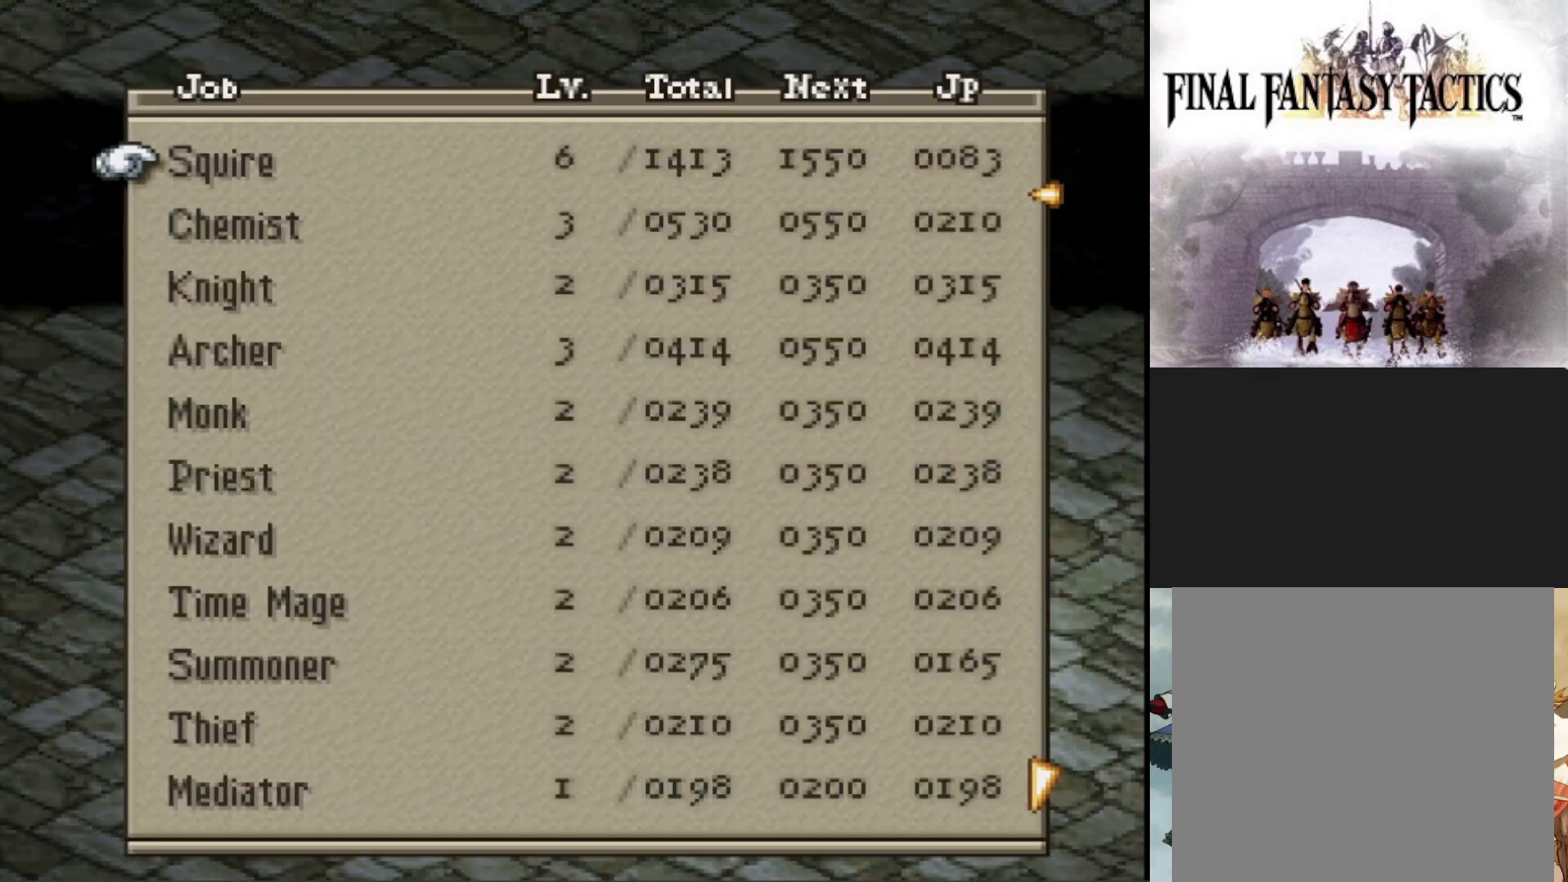
{"buttons": [], "events": [[317, "DPAD_UP", "down"], [434, "DPAD_UP", "up"]]}
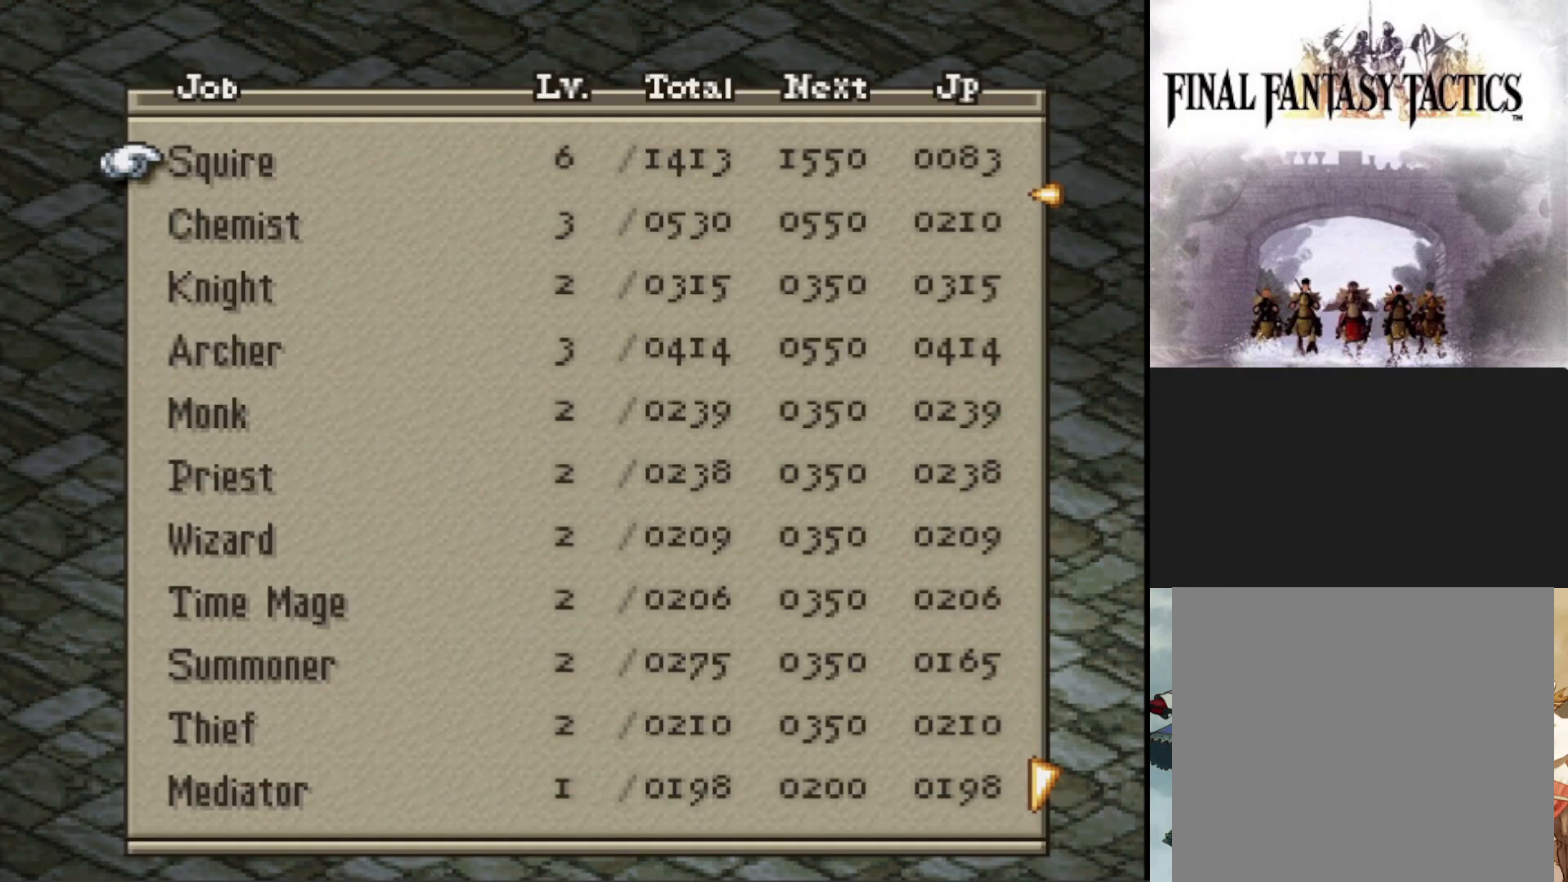
{"buttons": ["DPAD_DOWN"], "events": [[451, "DPAD_DOWN", "down"]]}
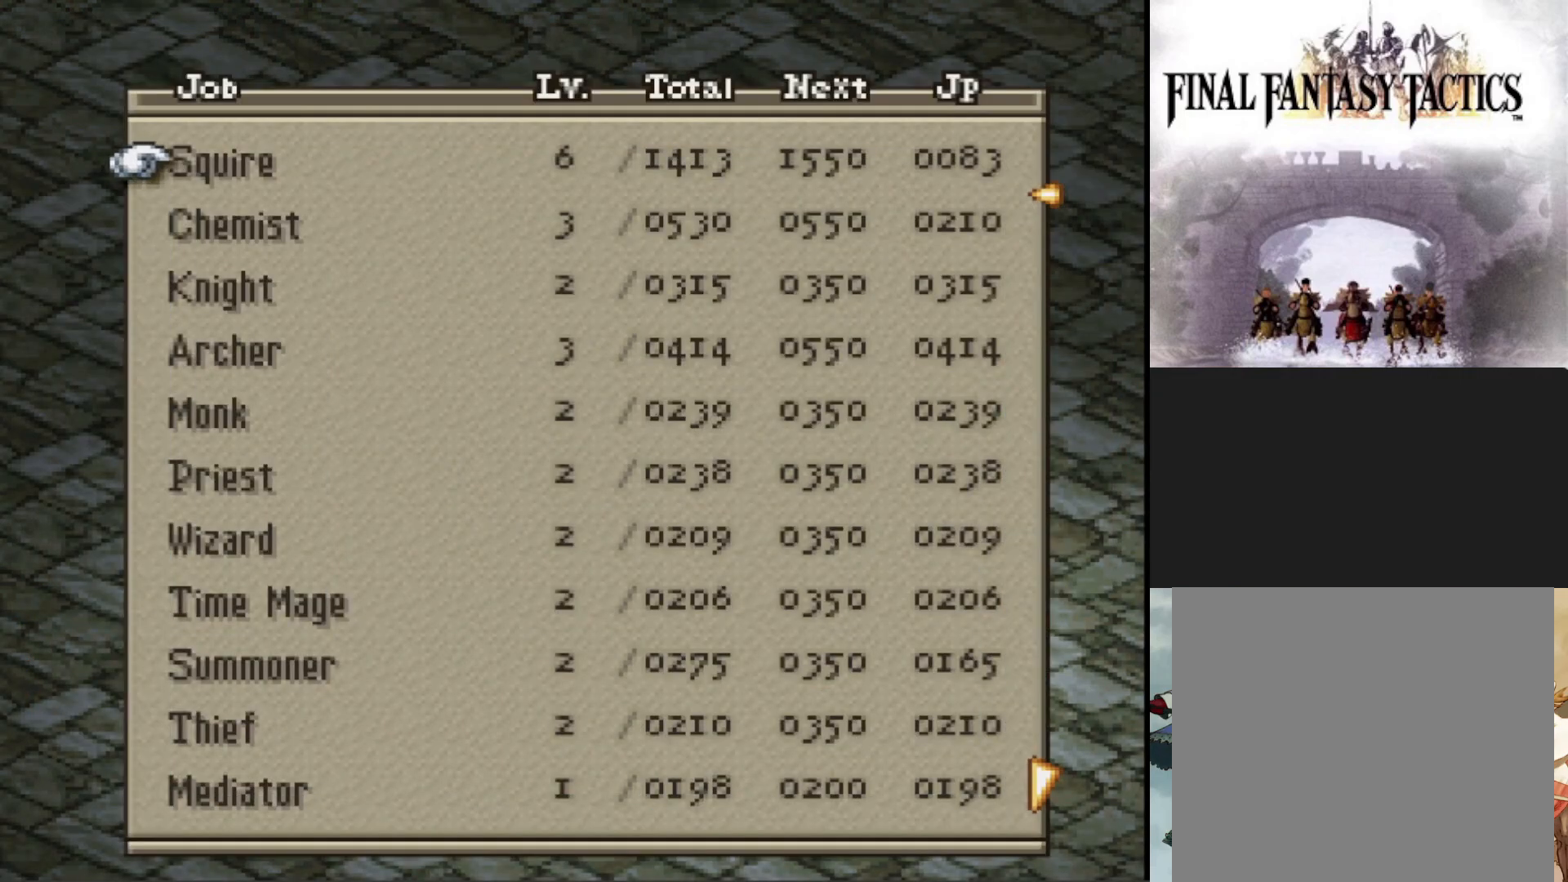
{"buttons": ["DPAD_DOWN"], "events": []}
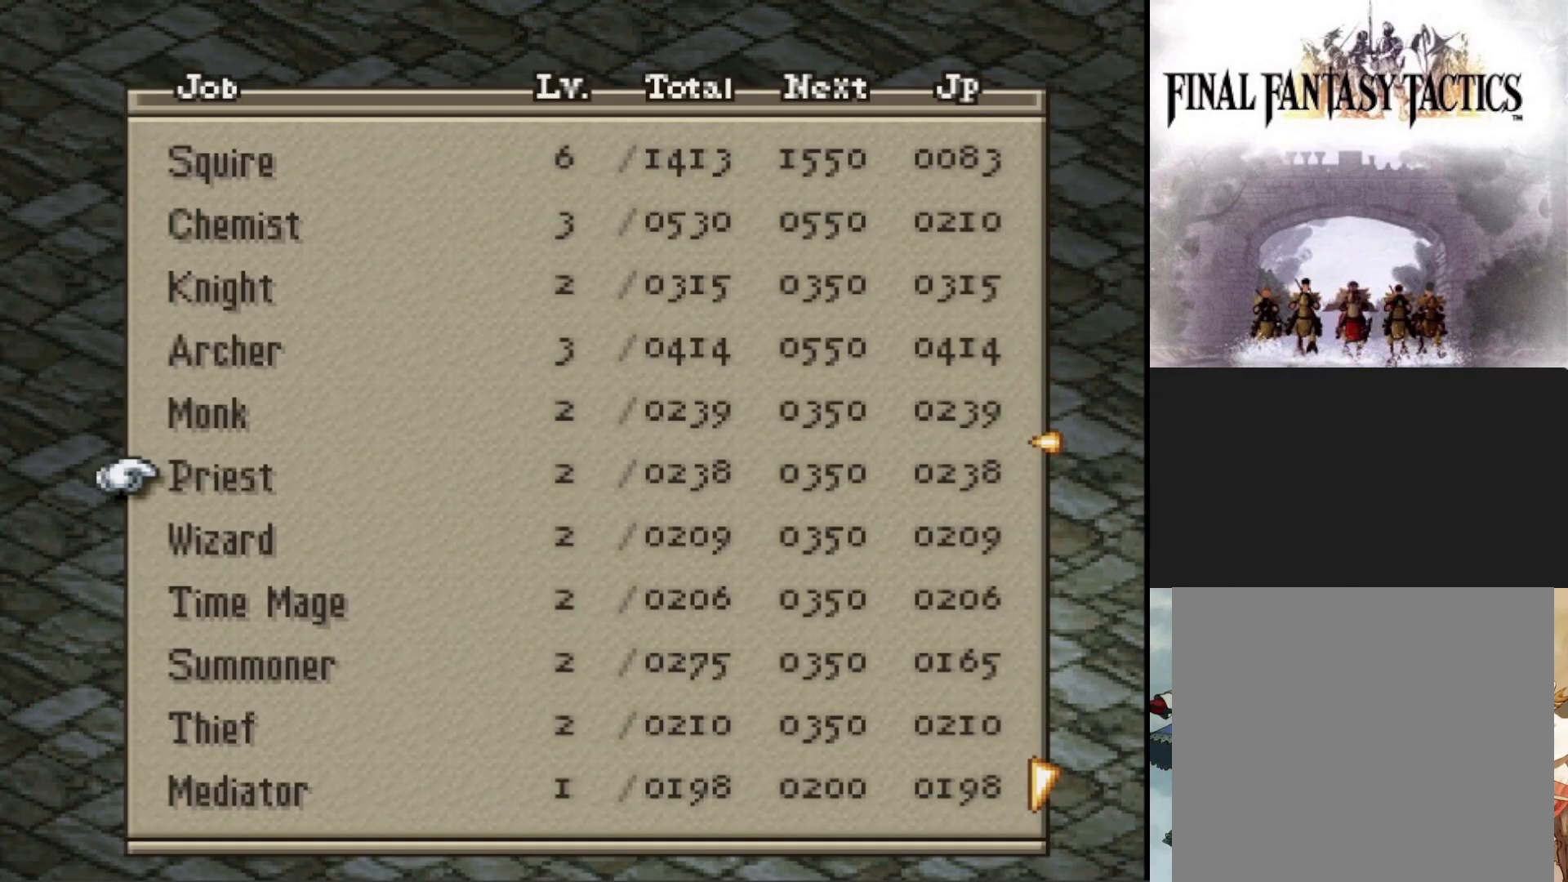
{"buttons": ["DPAD_DOWN"], "events": []}
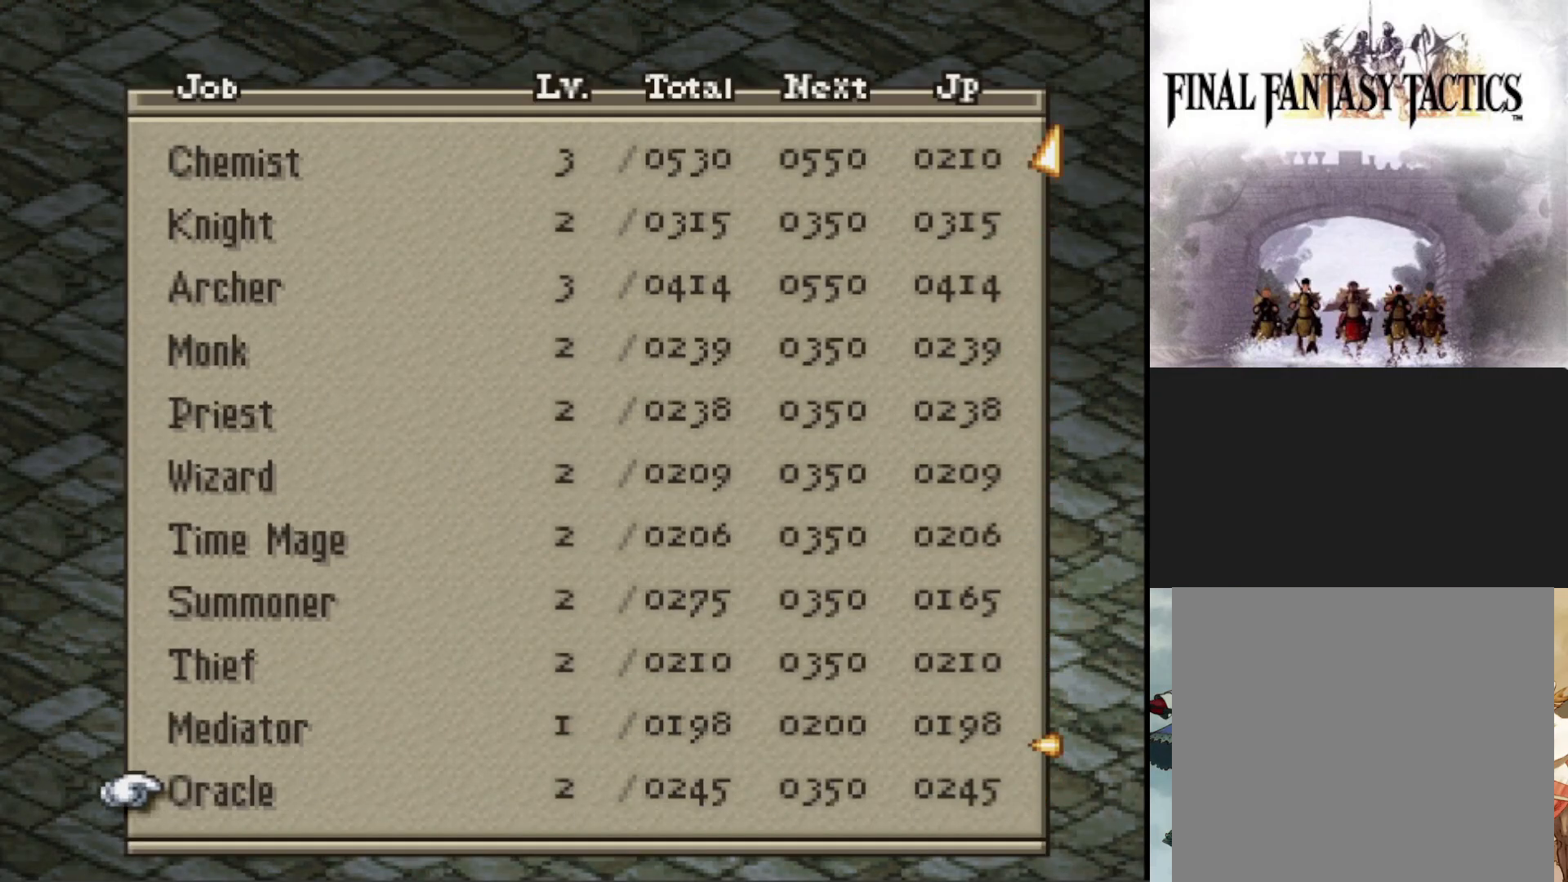
{"buttons": ["DPAD_UP"], "events": [[183, "DPAD_DOWN", "up"], [467, "DPAD_UP", "down"]]}
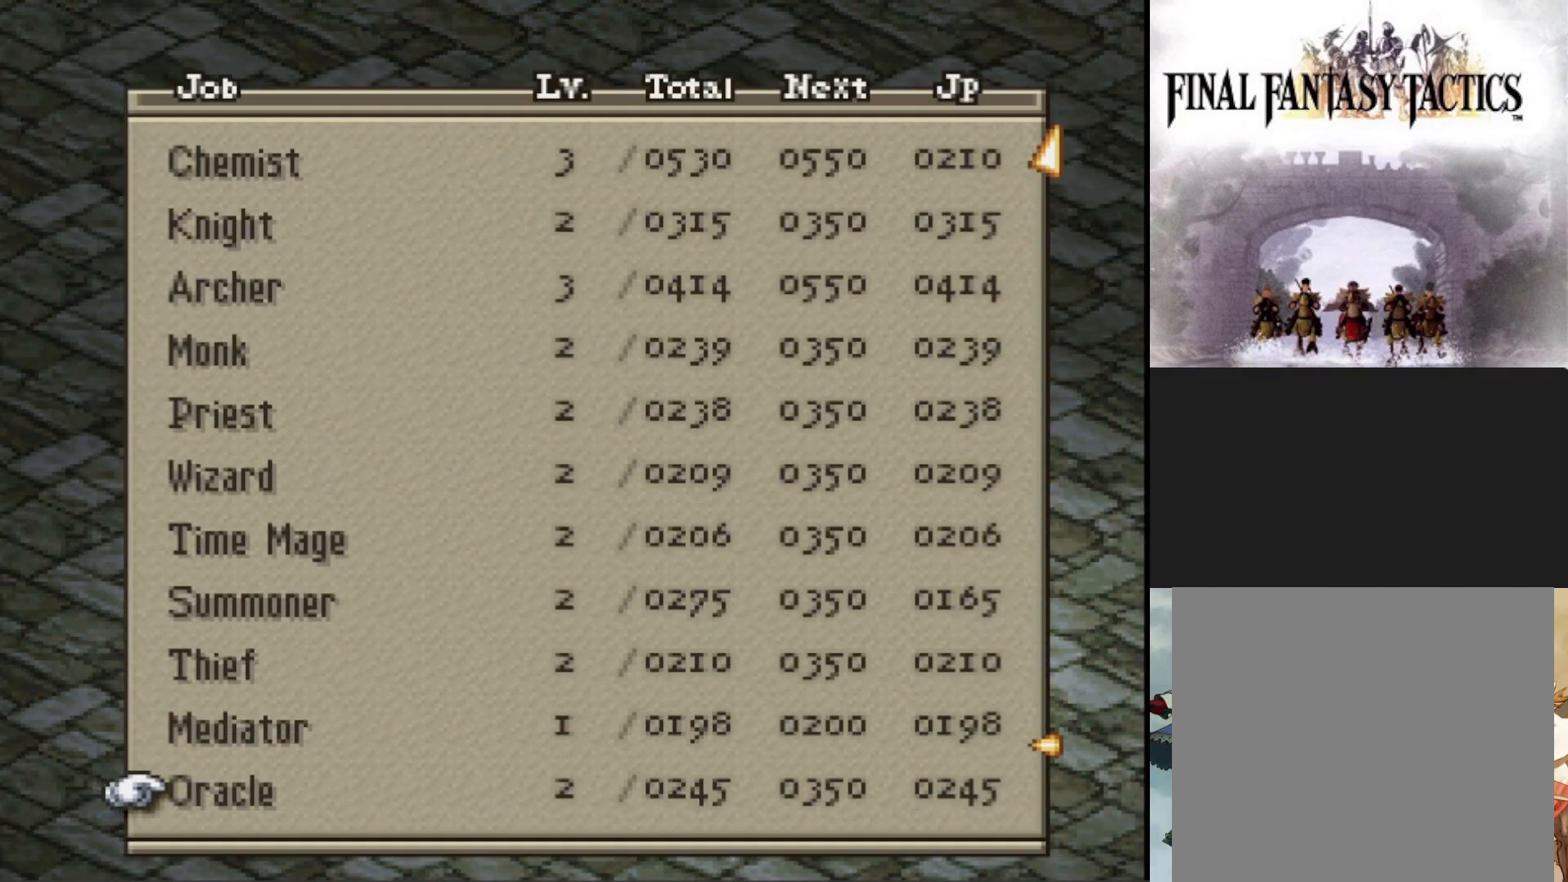
{"buttons": [], "events": [[67, "DPAD_UP", "up"], [284, "CROSS", "down"], [384, "CROSS", "up"]]}
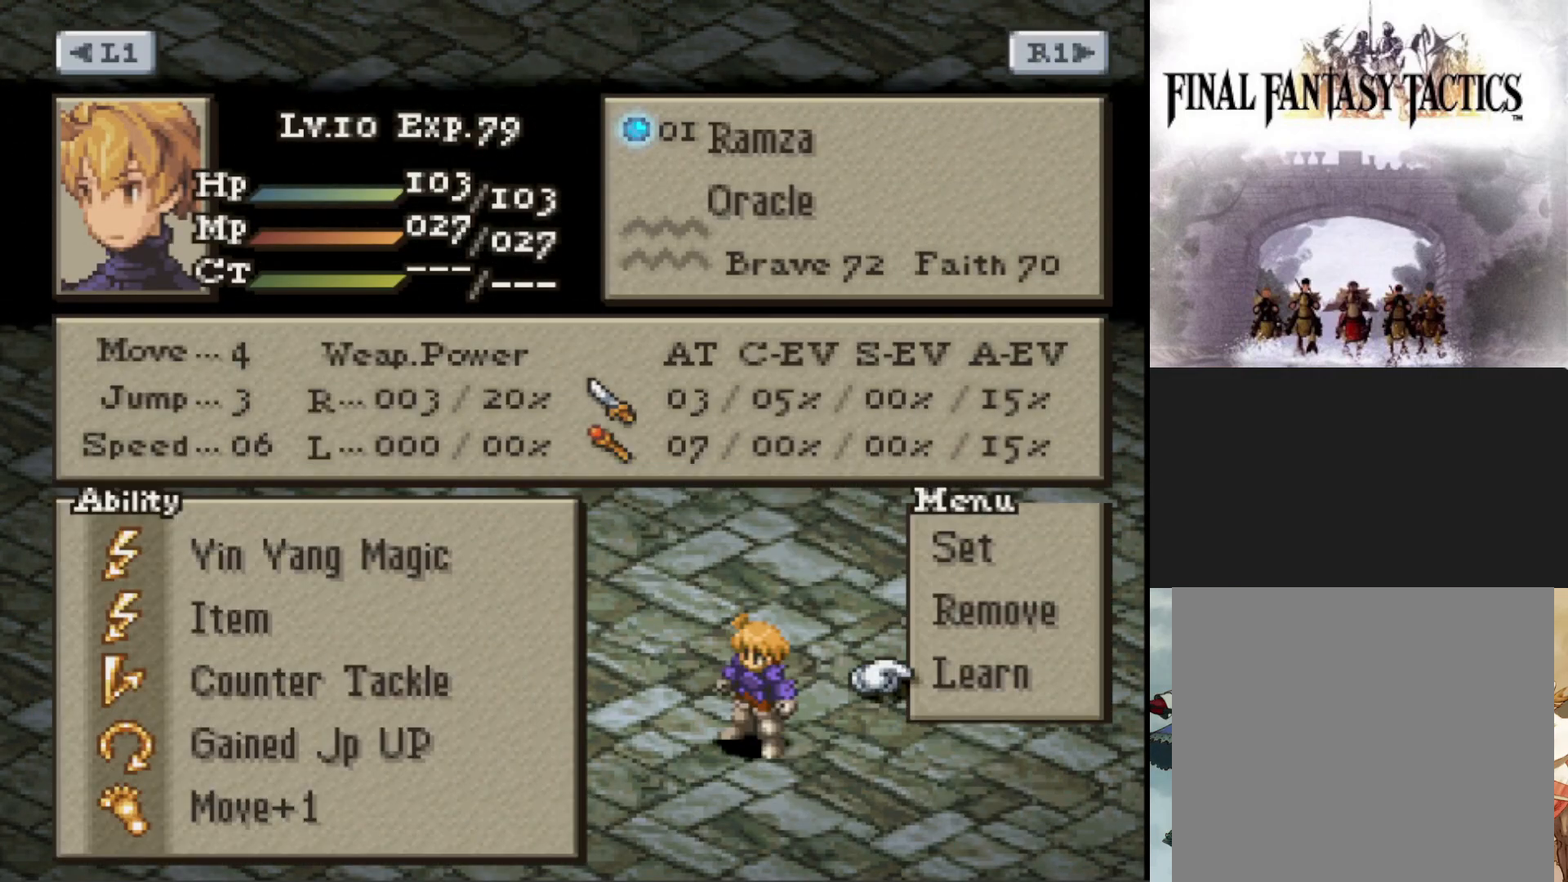
{"buttons": [], "events": [[33, "CROSS", "down"], [133, "CROSS", "up"]]}
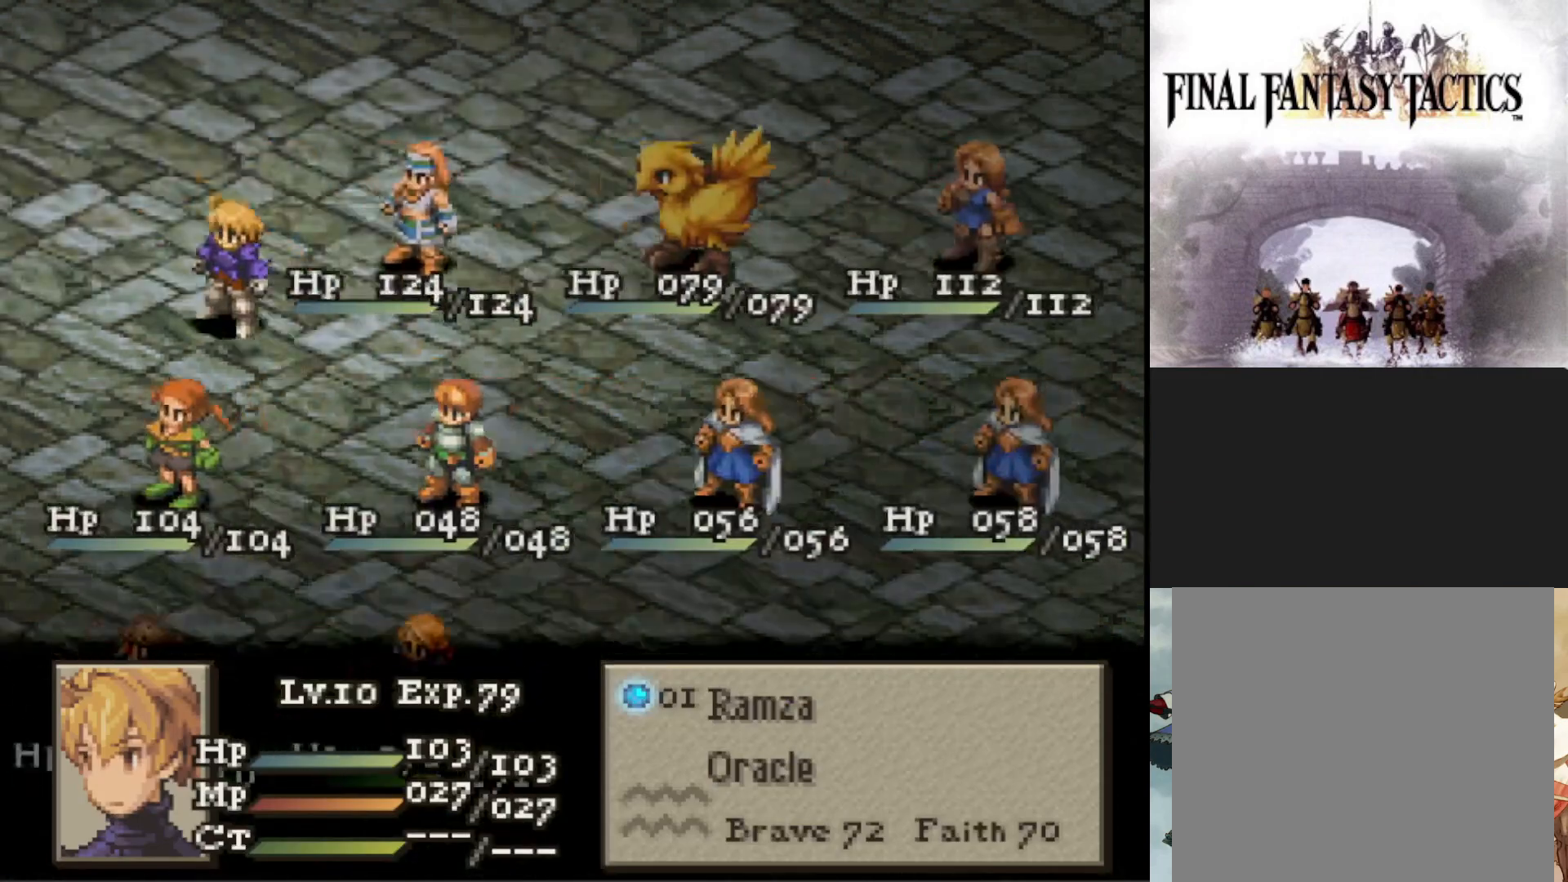
{"buttons": ["CIRCLE"], "events": [[317, "DPAD_DOWN", "down"], [417, "DPAD_DOWN", "up"], [451, "CIRCLE", "down"]]}
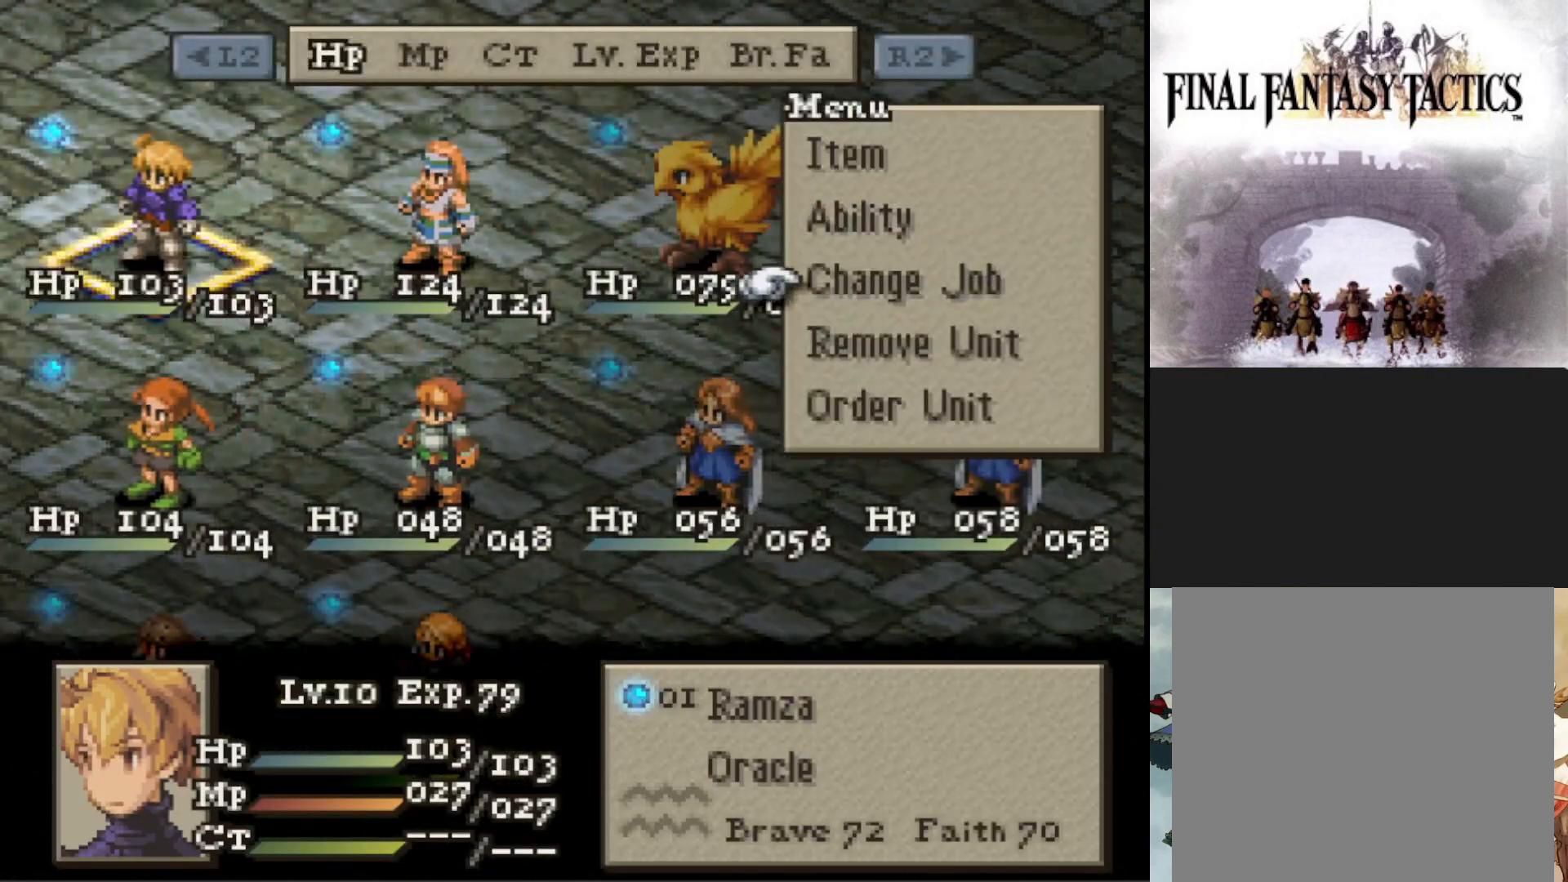
{"buttons": [], "events": [[67, "CIRCLE", "up"]]}
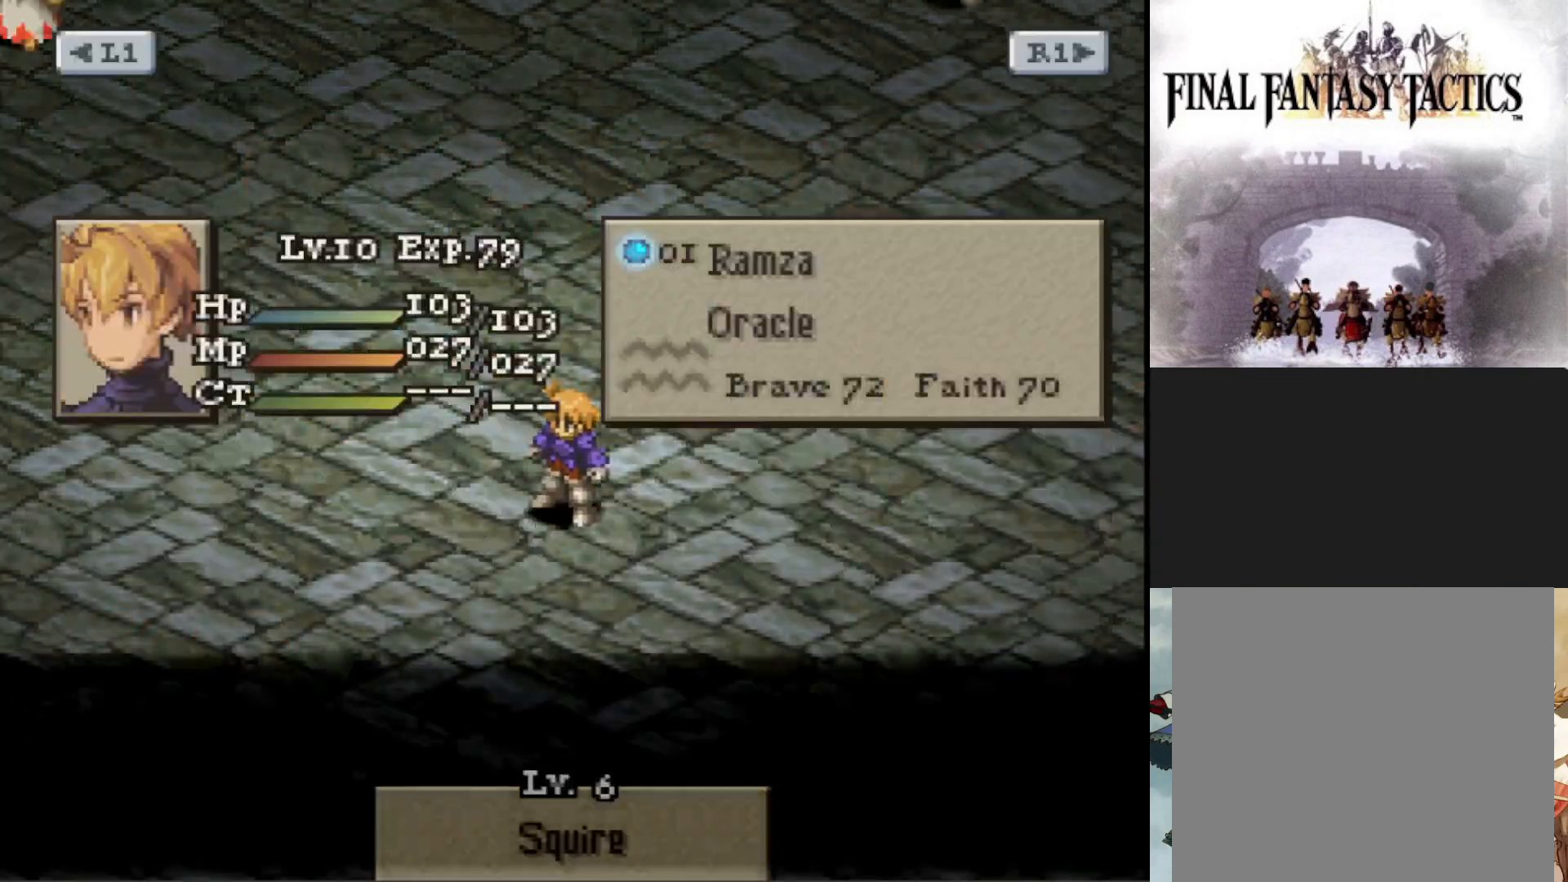
{"buttons": ["DPAD_LEFT"], "events": [[450, "DPAD_LEFT", "down"]]}
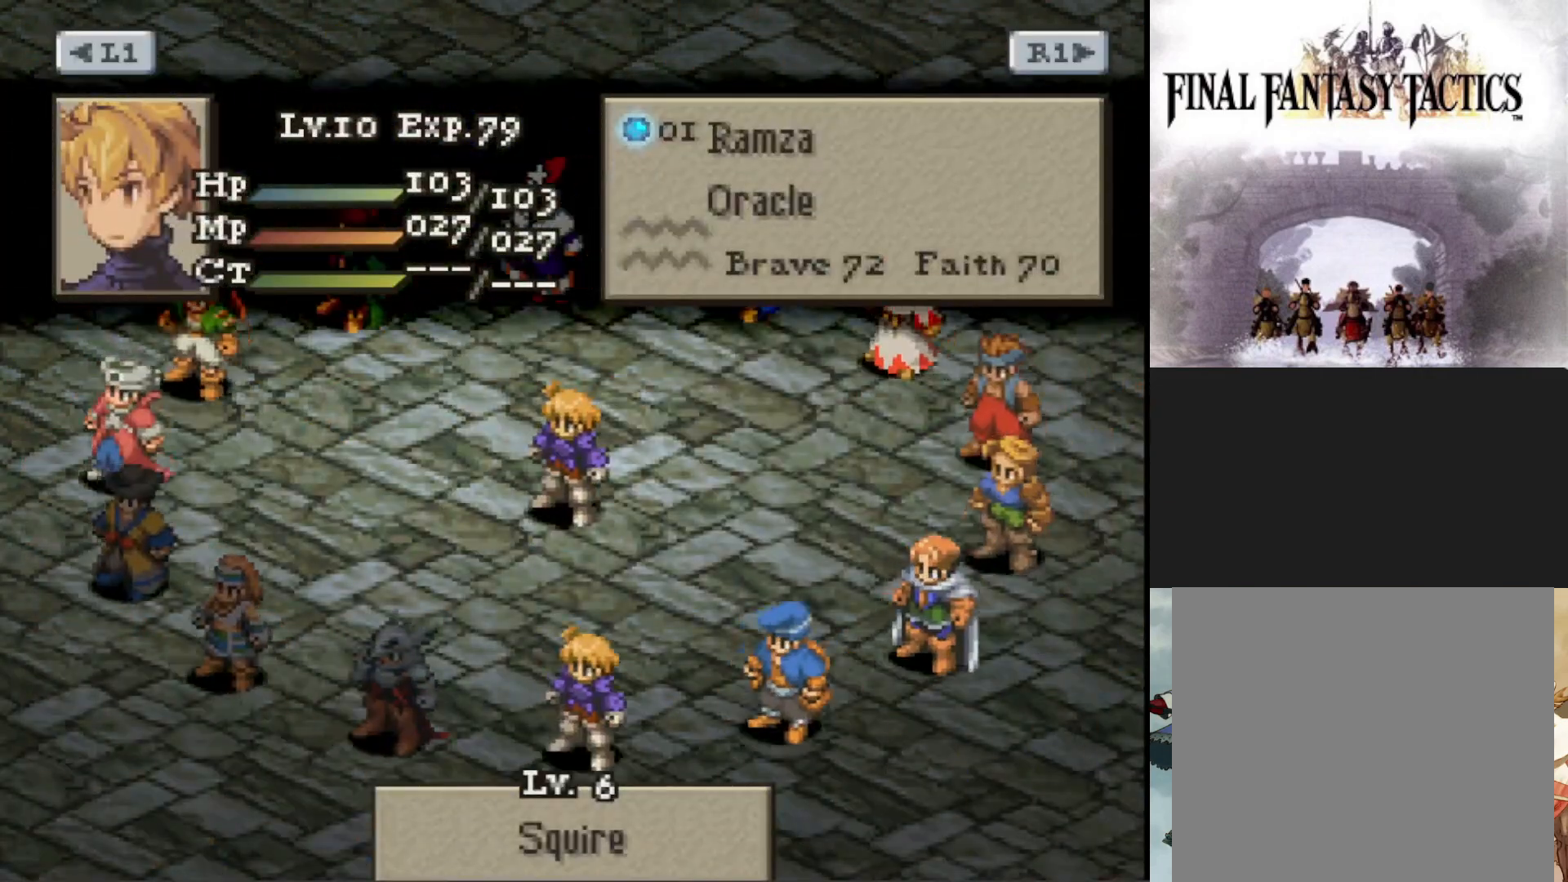
{"buttons": [], "events": [[50, "DPAD_LEFT", "up"], [167, "DPAD_LEFT", "down"], [267, "DPAD_LEFT", "up"], [384, "DPAD_LEFT", "down"], [484, "DPAD_LEFT", "up"]]}
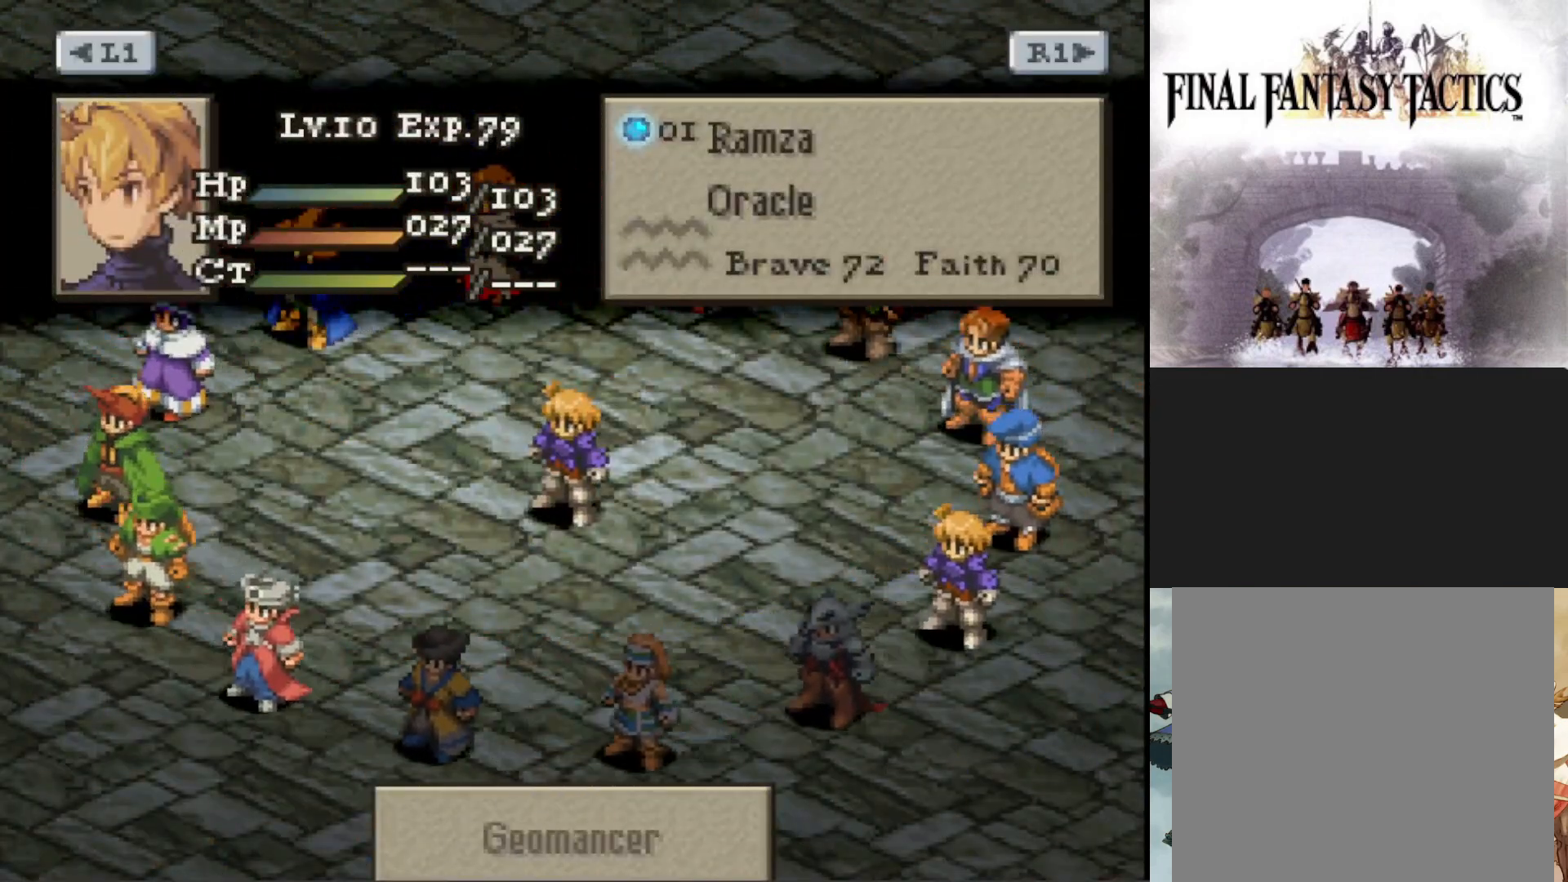
{"buttons": ["CIRCLE"], "events": [[116, "DPAD_LEFT", "down"], [217, "DPAD_LEFT", "up"], [450, "CIRCLE", "down"]]}
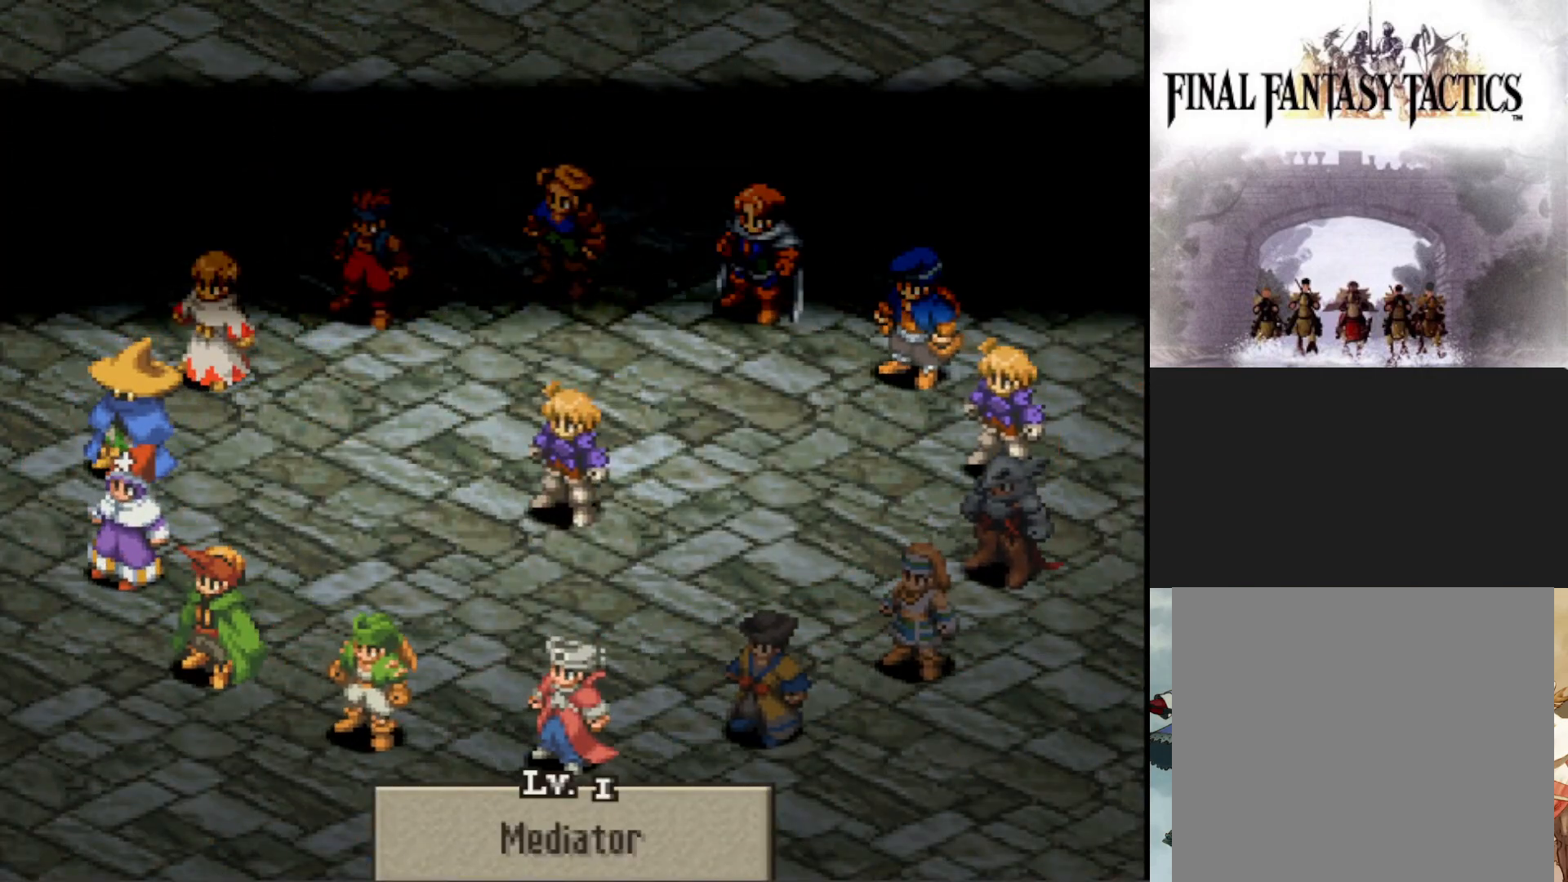
{"buttons": [], "events": [[67, "CIRCLE", "up"], [367, "CIRCLE", "down"], [484, "CIRCLE", "up"]]}